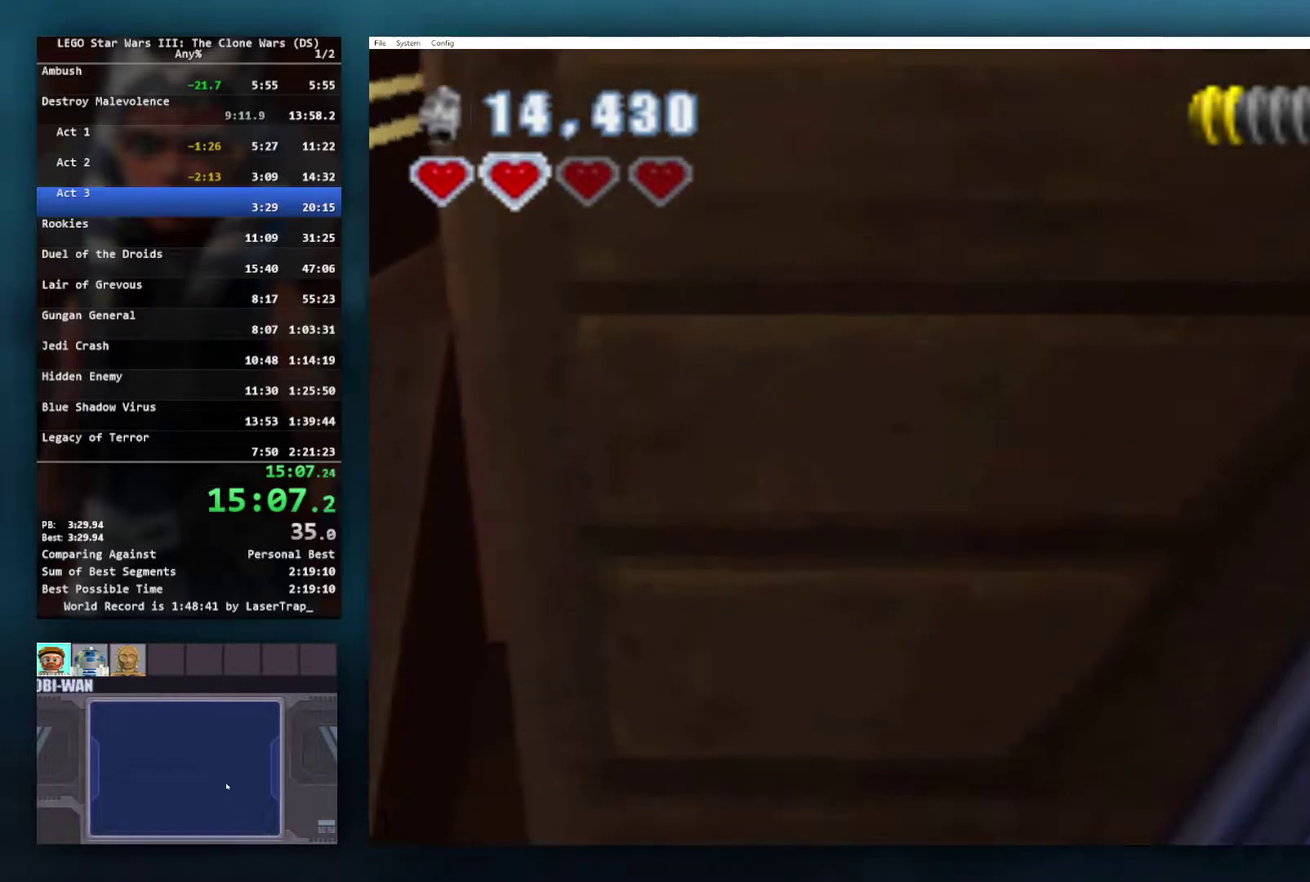
Gameplay with a controller (Xbox layout); each line is a JSON object with the inputs held at the frame after it. "events" lists button and stick changes between this image and that frame as [ms after this image, input, new state], when the widget could be followed in between.
{"buttons": [], "left_stick": "down-right", "right_stick": "center", "events": [[33, "A", "up"], [117, "A", "down"], [200, "A", "up"], [267, "A", "down"], [383, "A", "up"]]}
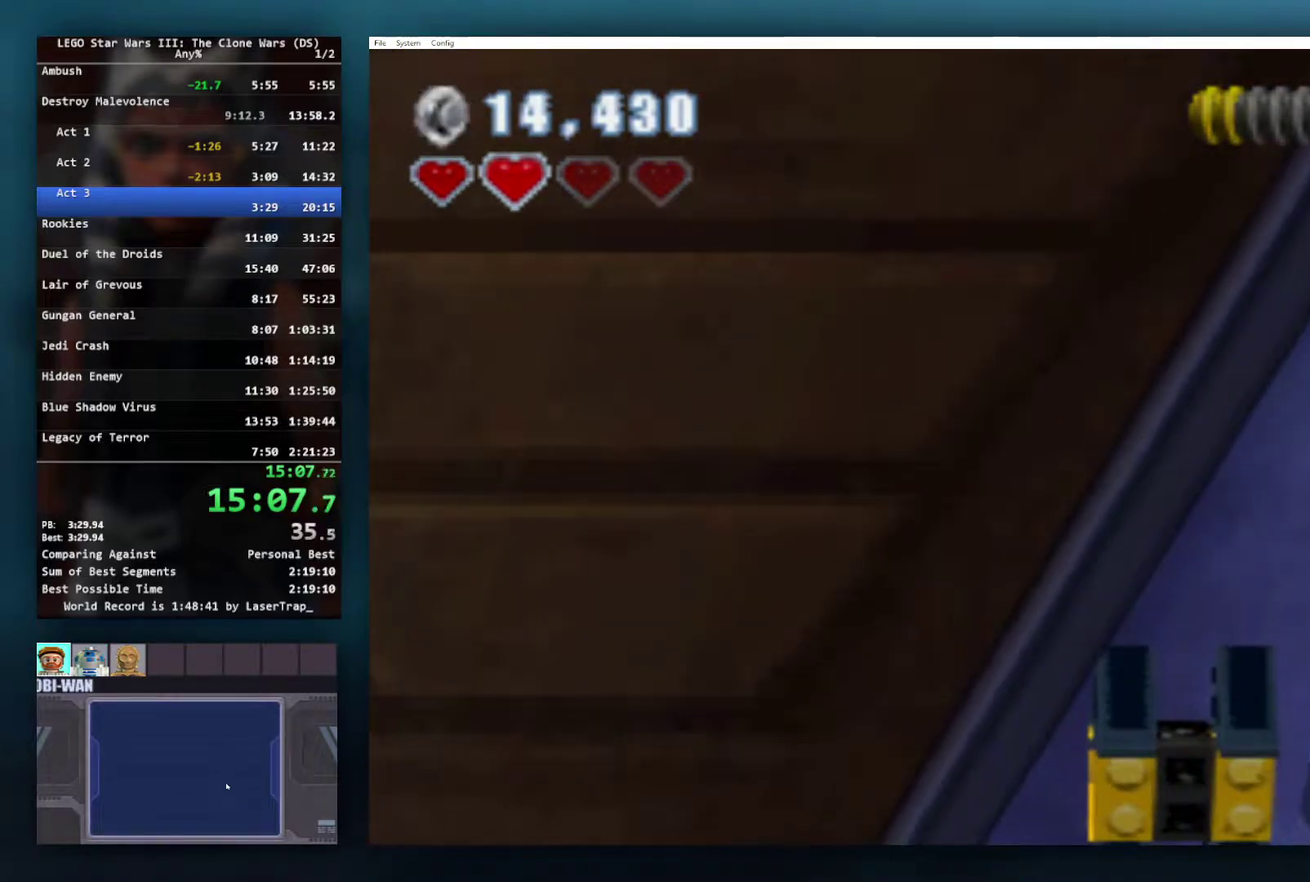
{"buttons": [], "left_stick": "center", "right_stick": "center", "events": [[300, "left_stick", "center"]]}
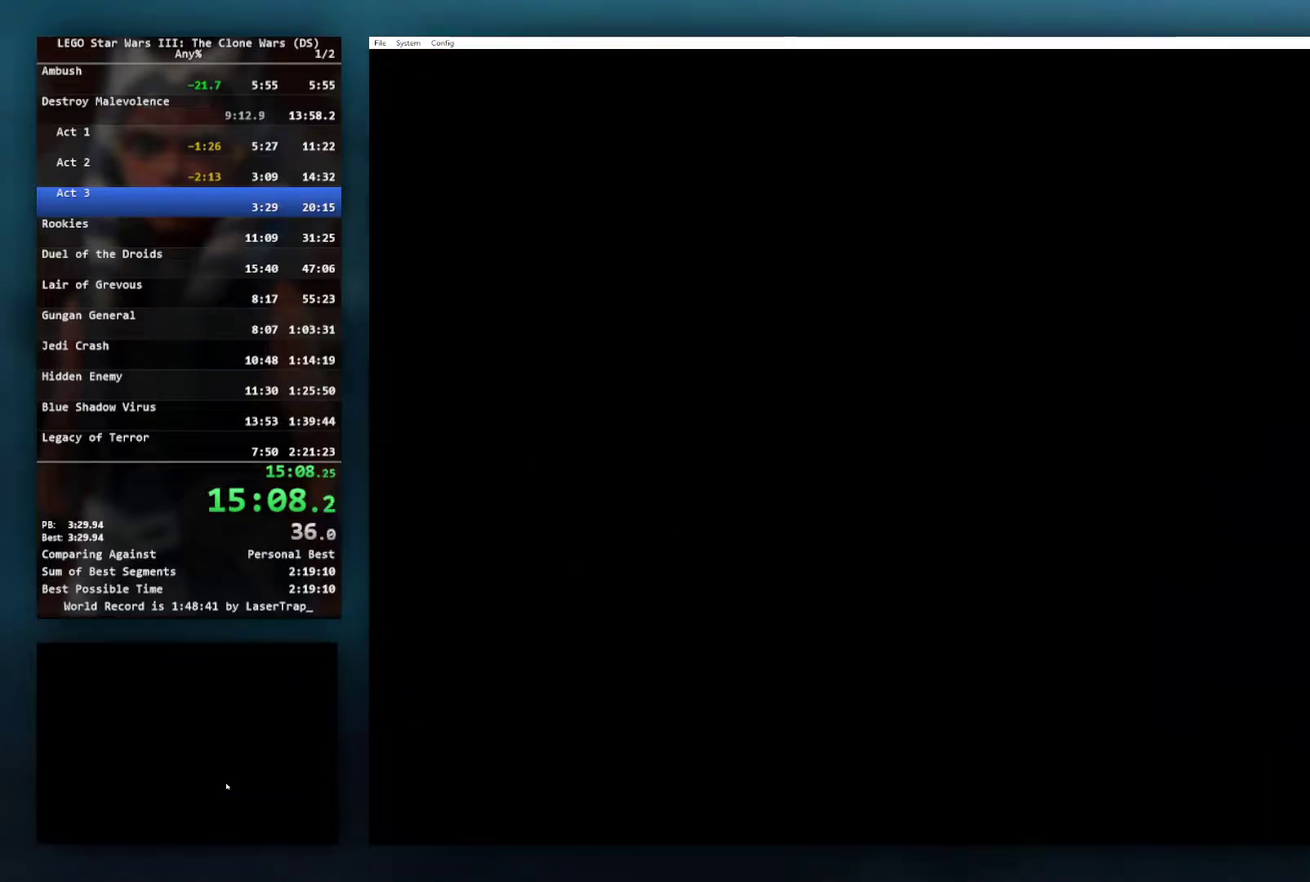
{"buttons": [], "left_stick": "center", "right_stick": "center", "events": []}
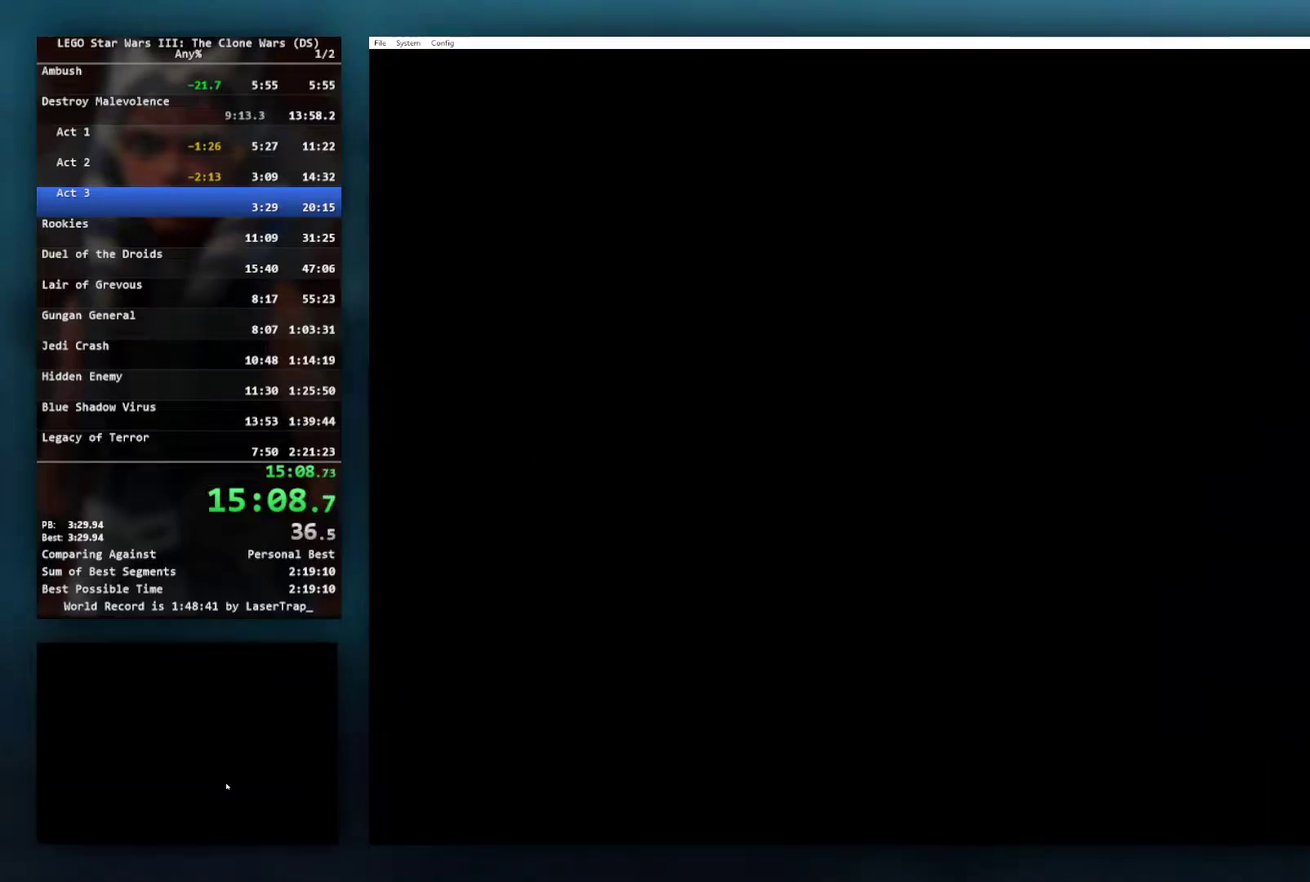
{"buttons": [], "left_stick": "center", "right_stick": "center", "events": []}
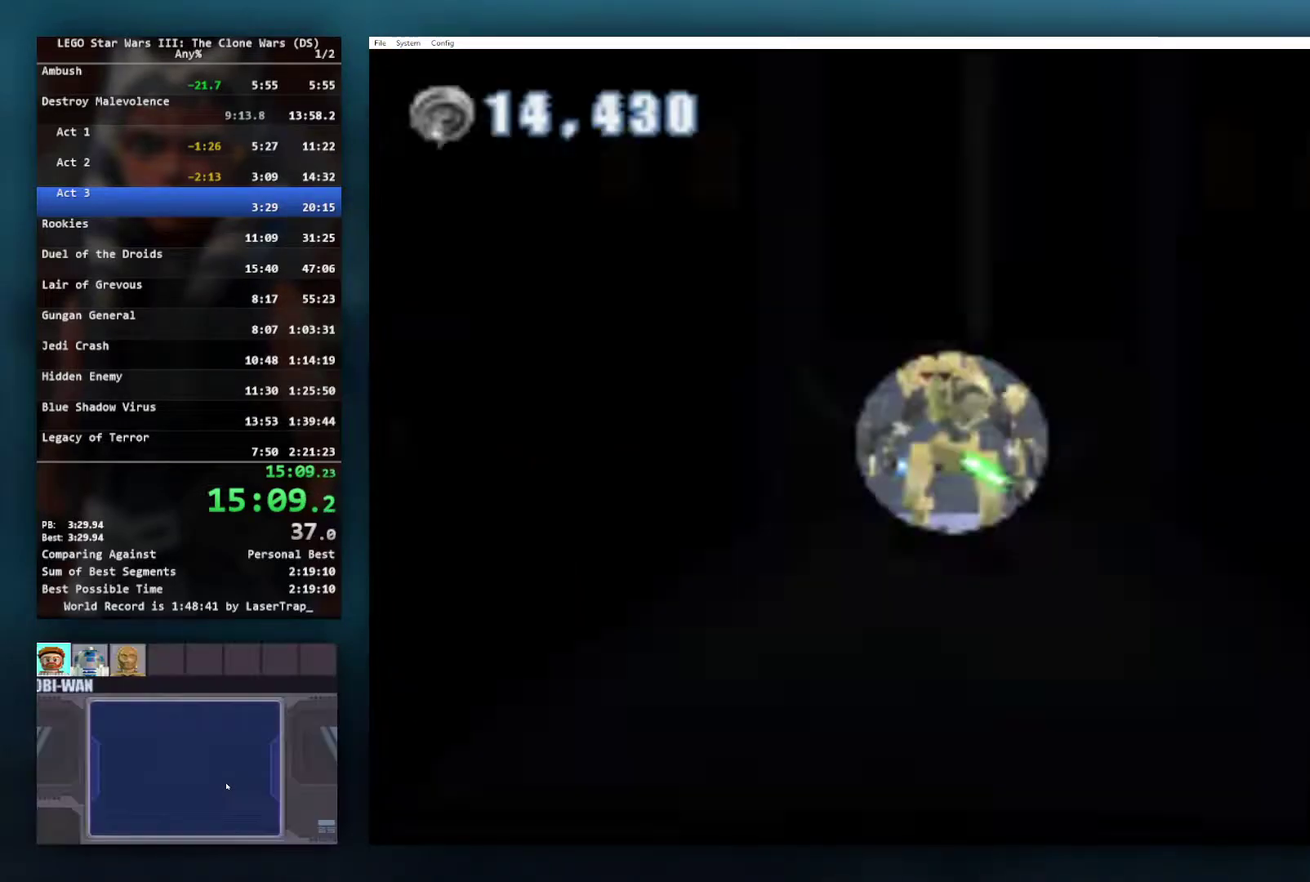
{"buttons": [], "left_stick": "center", "right_stick": "center", "events": []}
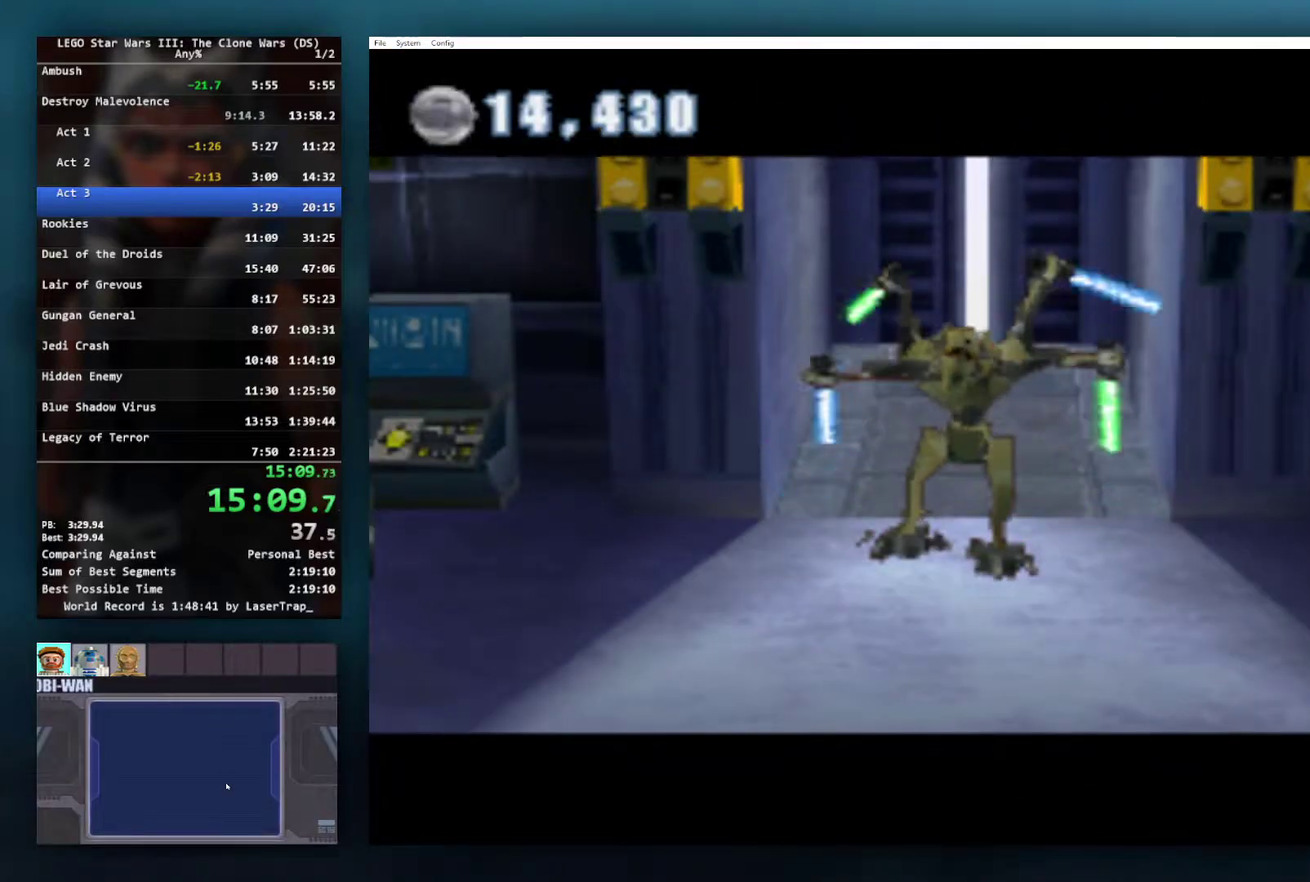
{"buttons": [], "left_stick": "center", "right_stick": "center", "events": []}
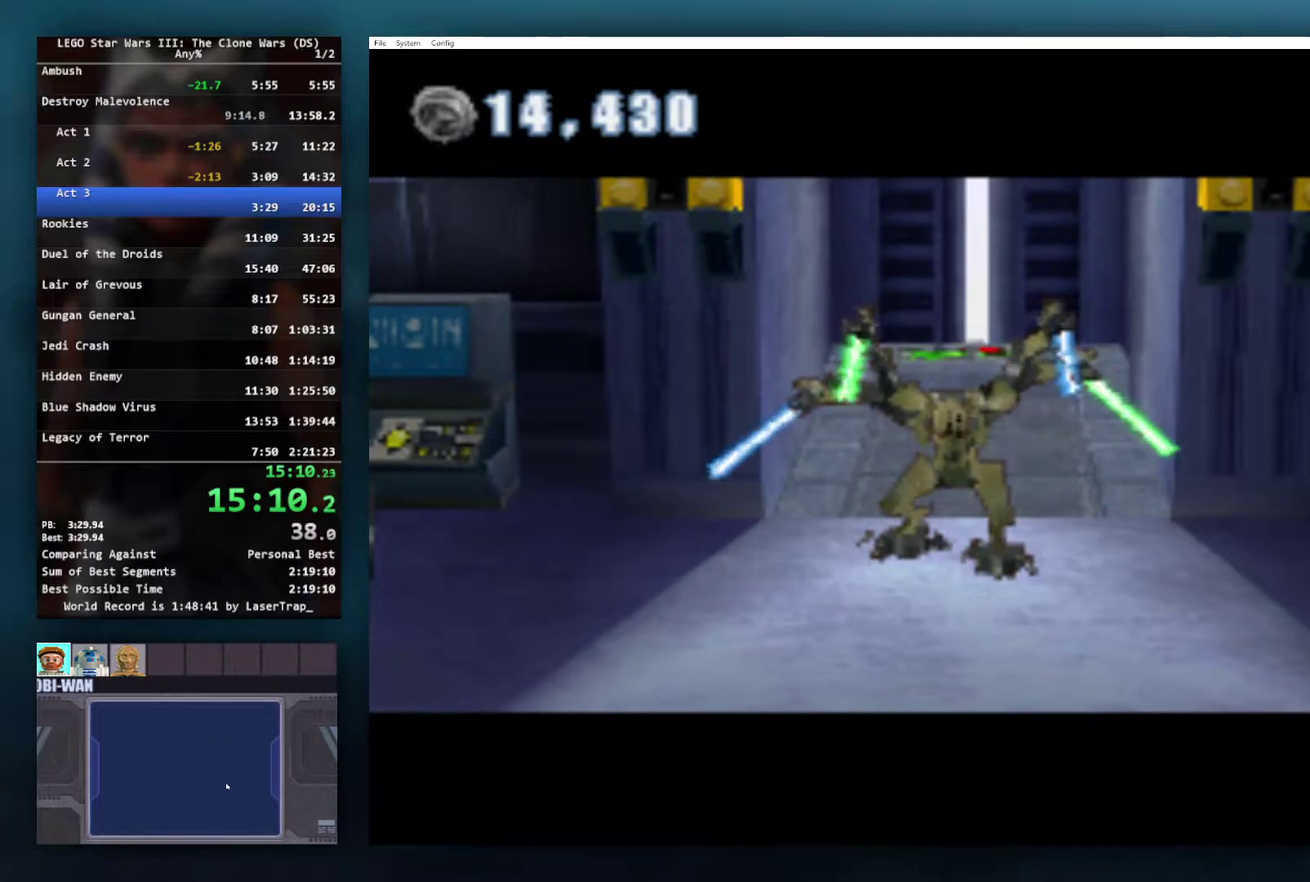
{"buttons": [], "left_stick": "up", "right_stick": "center", "events": [[133, "left_stick", "up"]]}
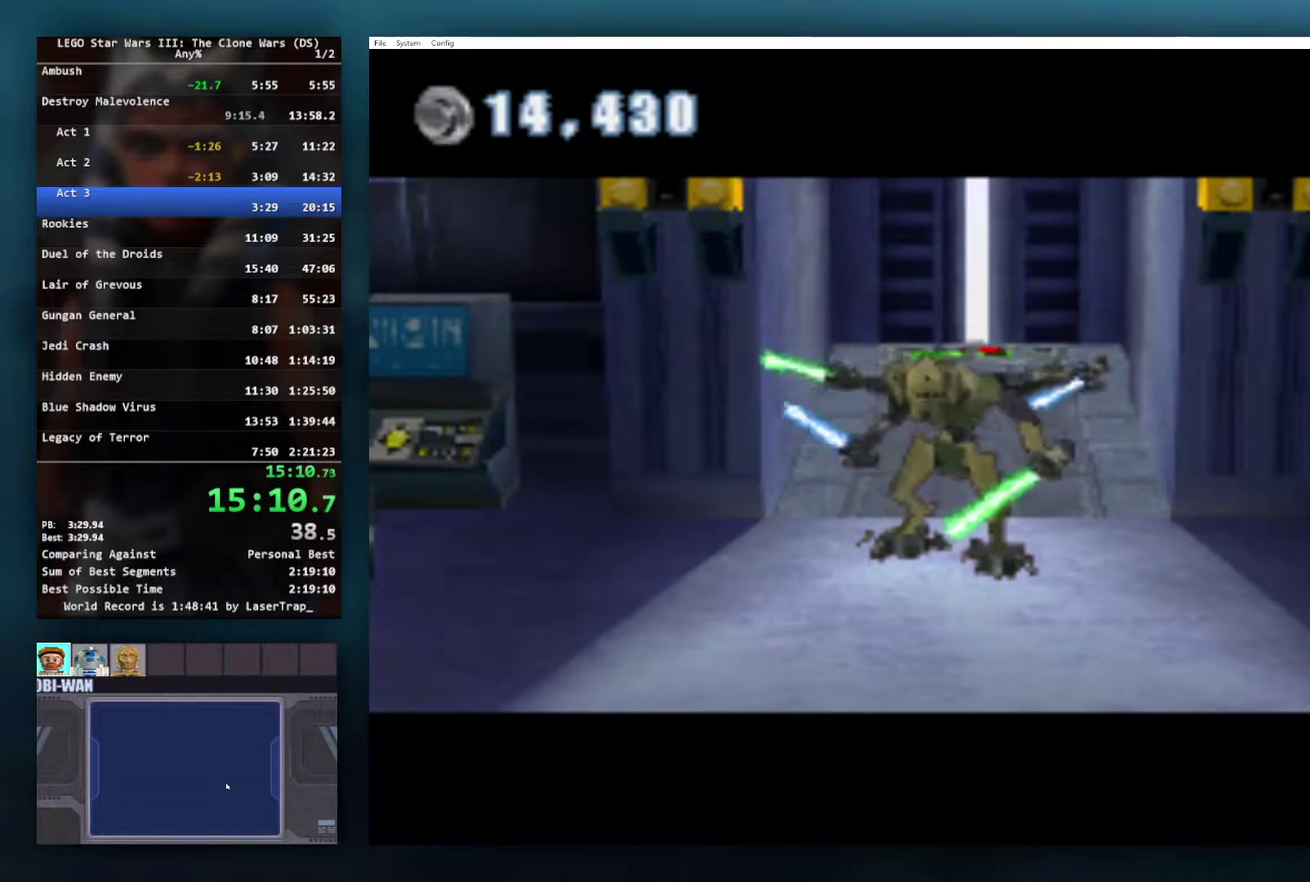
{"buttons": [], "left_stick": "up", "right_stick": "center", "events": []}
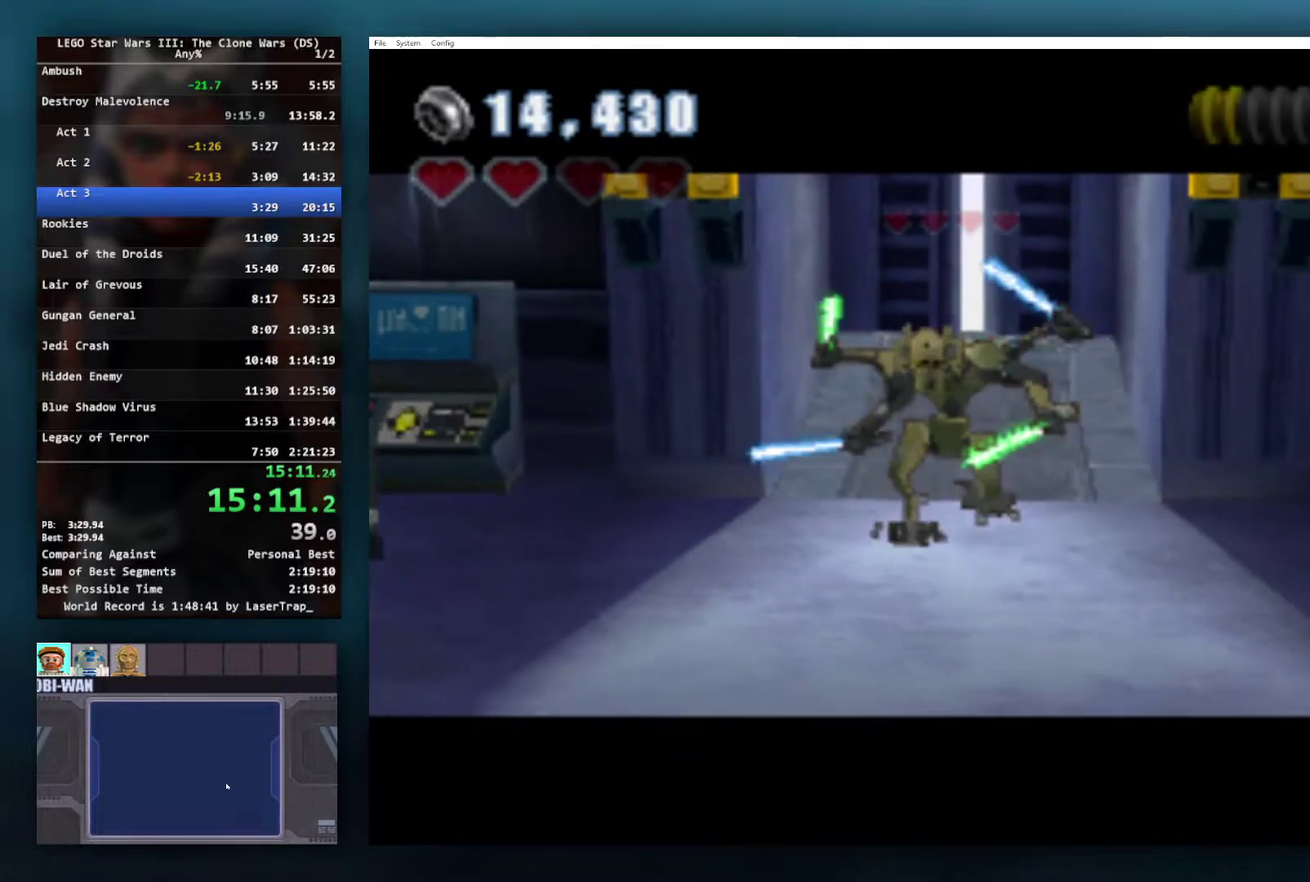
{"buttons": [], "left_stick": "up", "right_stick": "center", "events": [[283, "X", "down"], [383, "X", "up"]]}
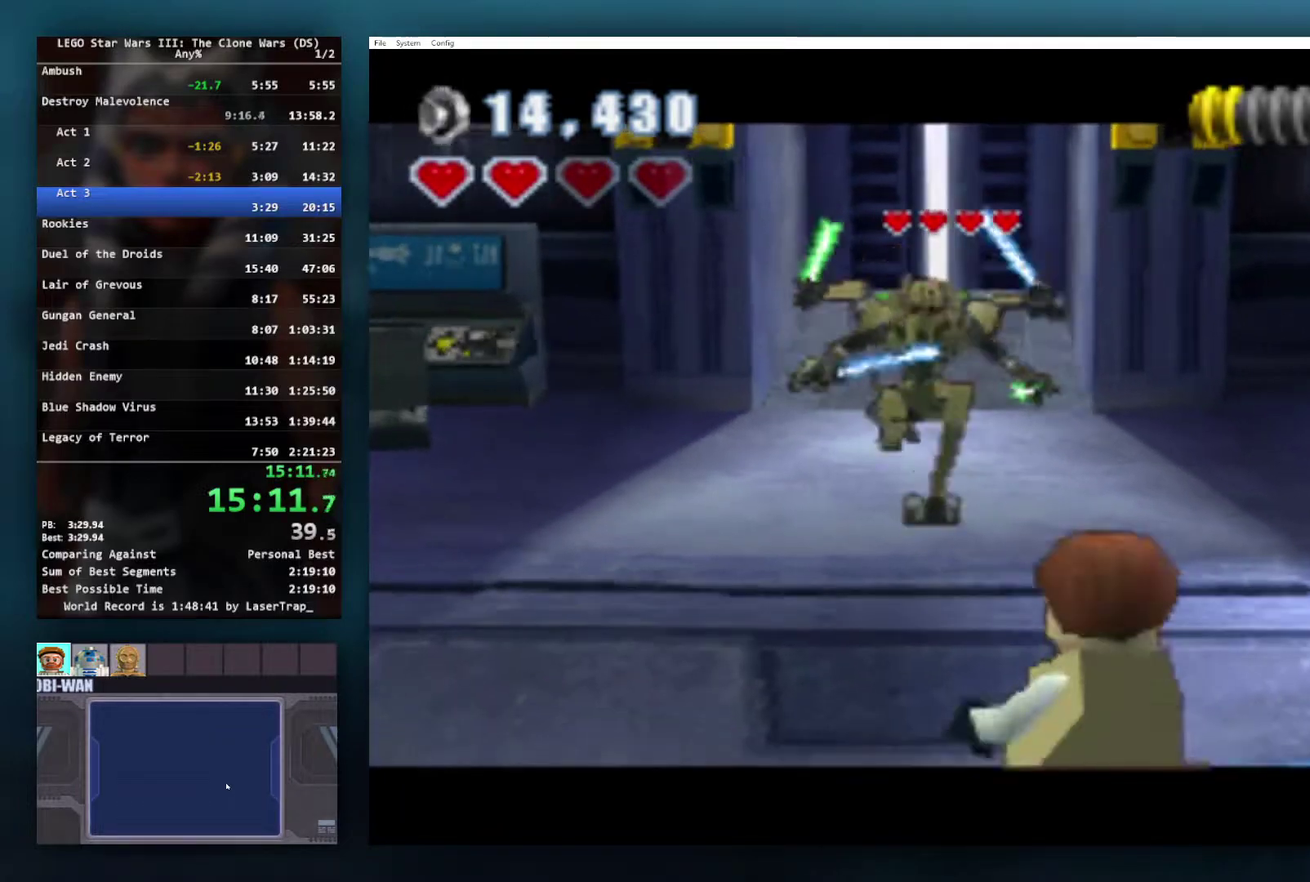
{"buttons": ["X"], "left_stick": "up", "right_stick": "center", "events": [[117, "X", "down"], [200, "X", "up"], [250, "X", "down"], [333, "X", "up"], [383, "X", "down"], [450, "X", "up"], [500, "X", "down"]]}
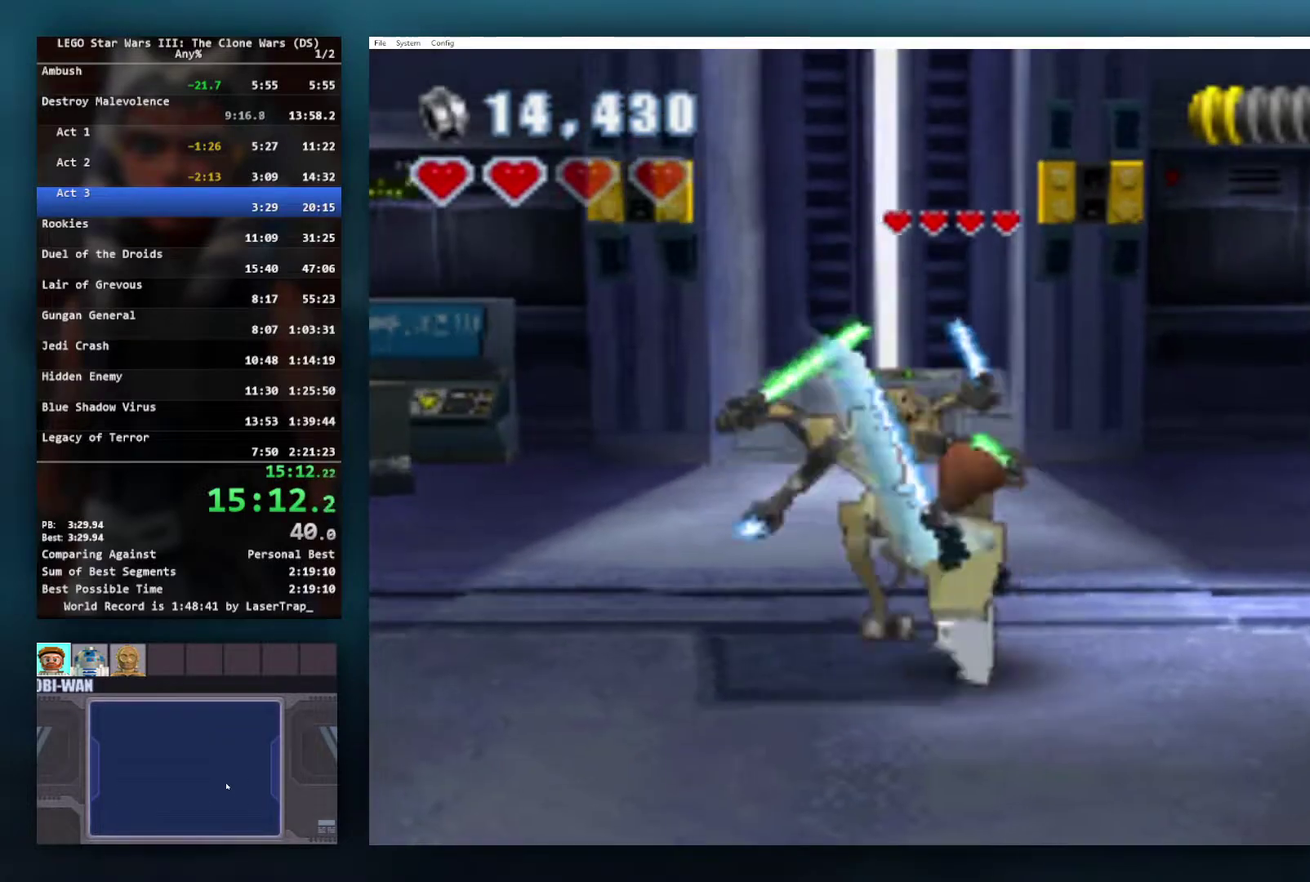
{"buttons": ["X"], "left_stick": "up-left", "right_stick": "center", "events": [[50, "left_stick", "up-left"], [83, "X", "up"], [133, "X", "down"], [150, "L3", "down"], [200, "X", "up"], [250, "X", "down"], [317, "L3", "up"], [317, "X", "up"], [350, "X", "down"], [433, "X", "up"], [483, "X", "down"]]}
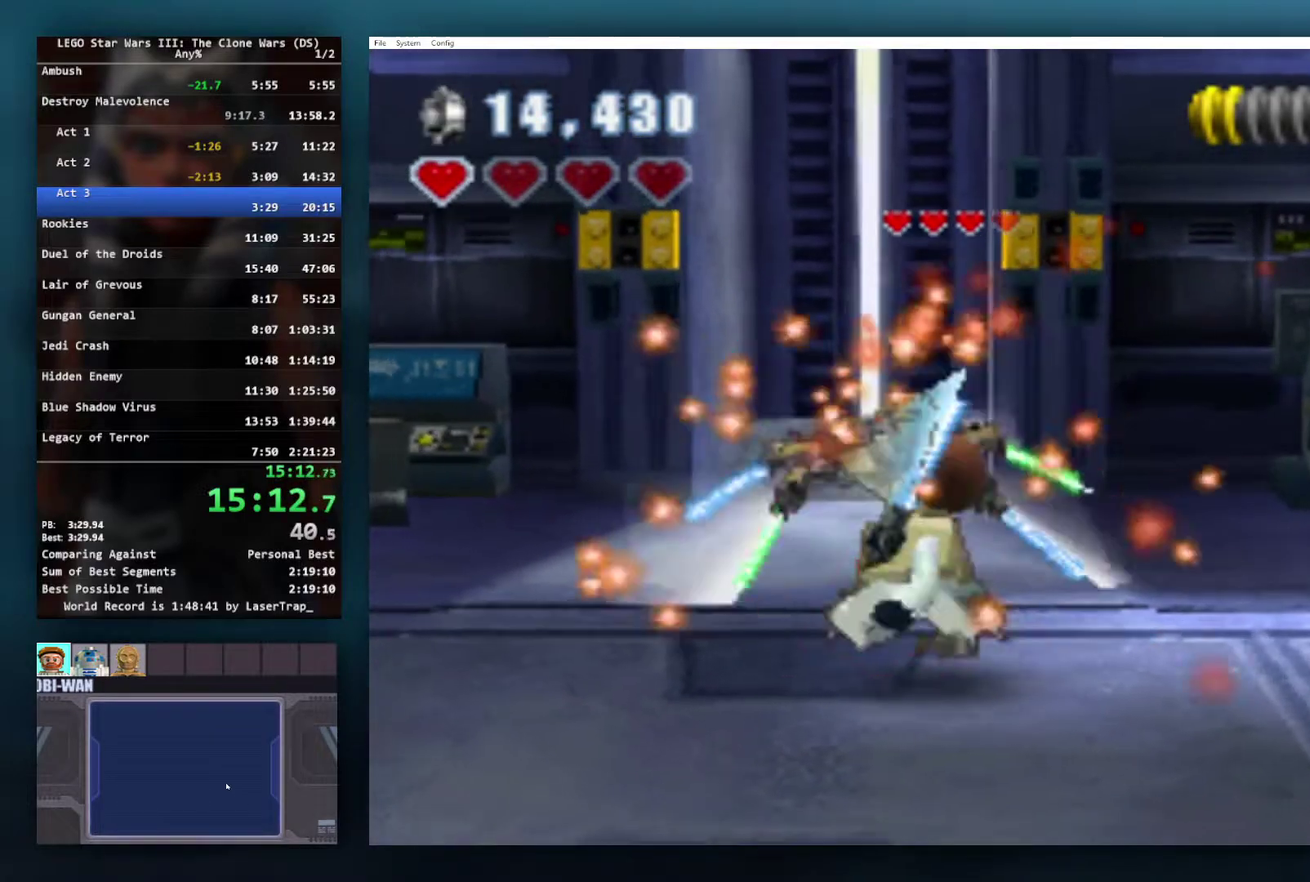
{"buttons": [], "left_stick": "up-right", "right_stick": "center", "events": [[50, "X", "up"], [117, "X", "down"], [183, "X", "up"], [200, "left_stick", "up"], [267, "X", "down"], [333, "X", "up"], [350, "left_stick", "up-right"], [383, "X", "down"], [467, "X", "up"]]}
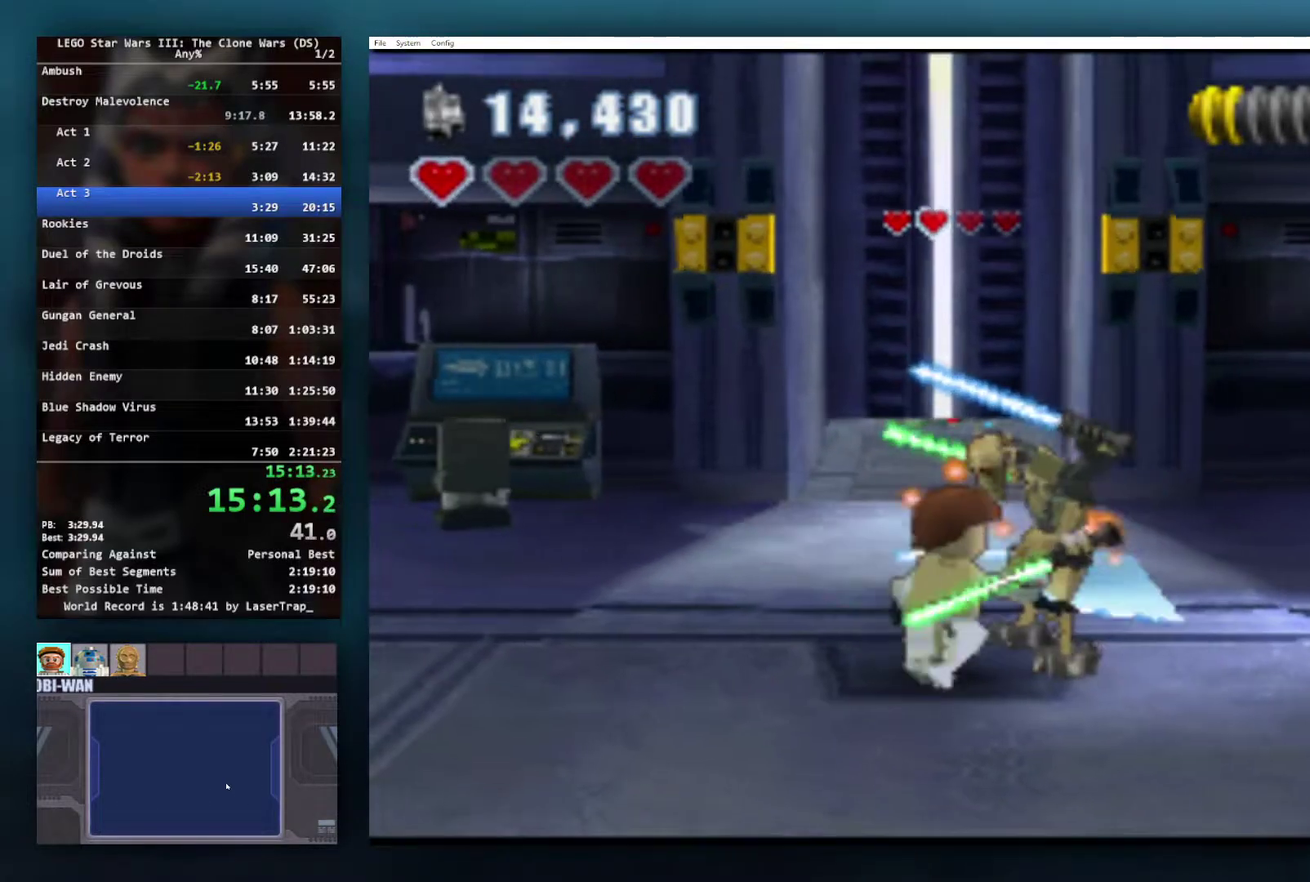
{"buttons": [], "left_stick": "up", "right_stick": "center", "events": [[17, "X", "down"], [100, "X", "up"], [150, "X", "down"], [350, "X", "up"], [350, "left_stick", "up"], [400, "X", "down"], [467, "X", "up"]]}
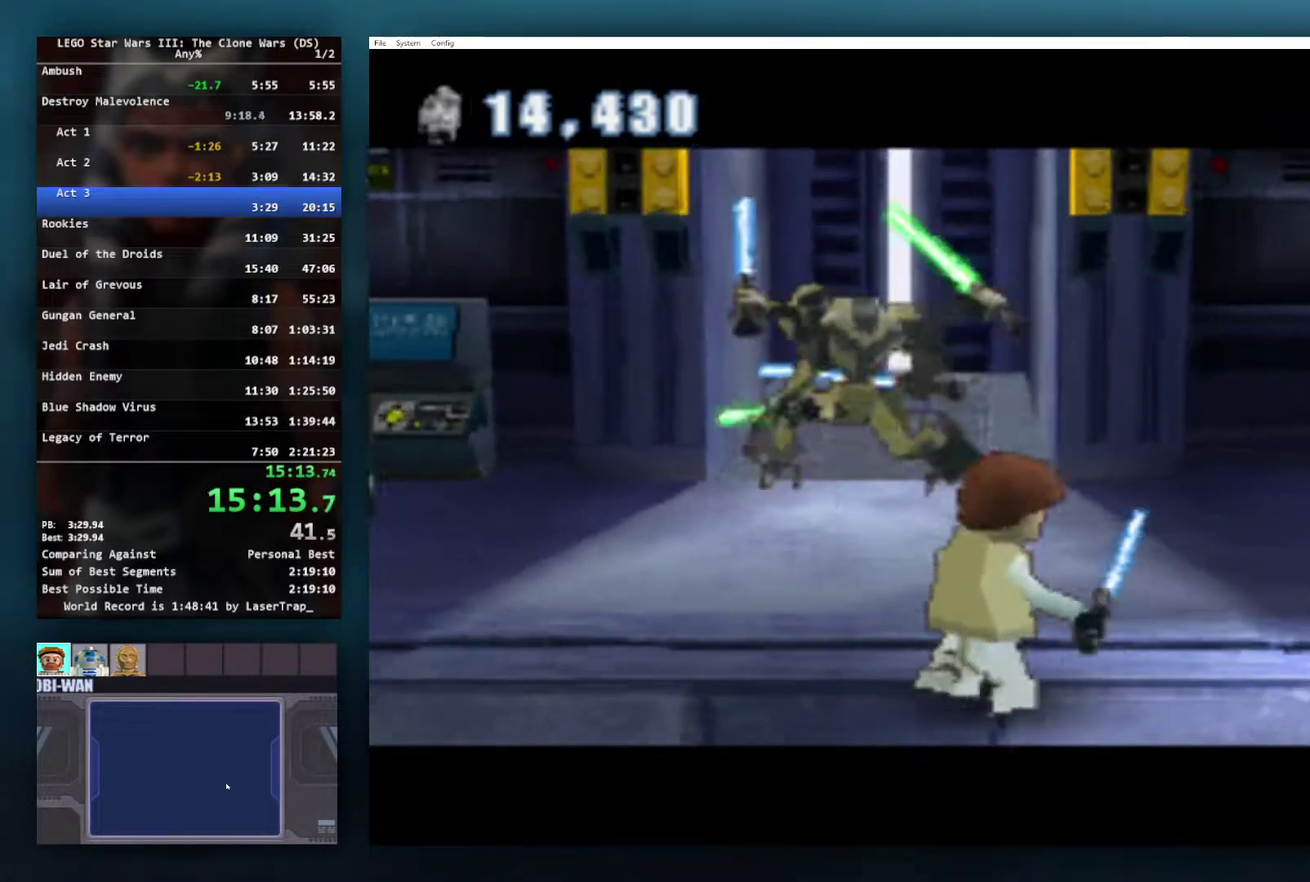
{"buttons": [], "left_stick": "center", "right_stick": "center", "events": [[17, "X", "down"], [117, "left_stick", "up-left"], [133, "X", "up"], [183, "left_stick", "up"], [250, "left_stick", "center"]]}
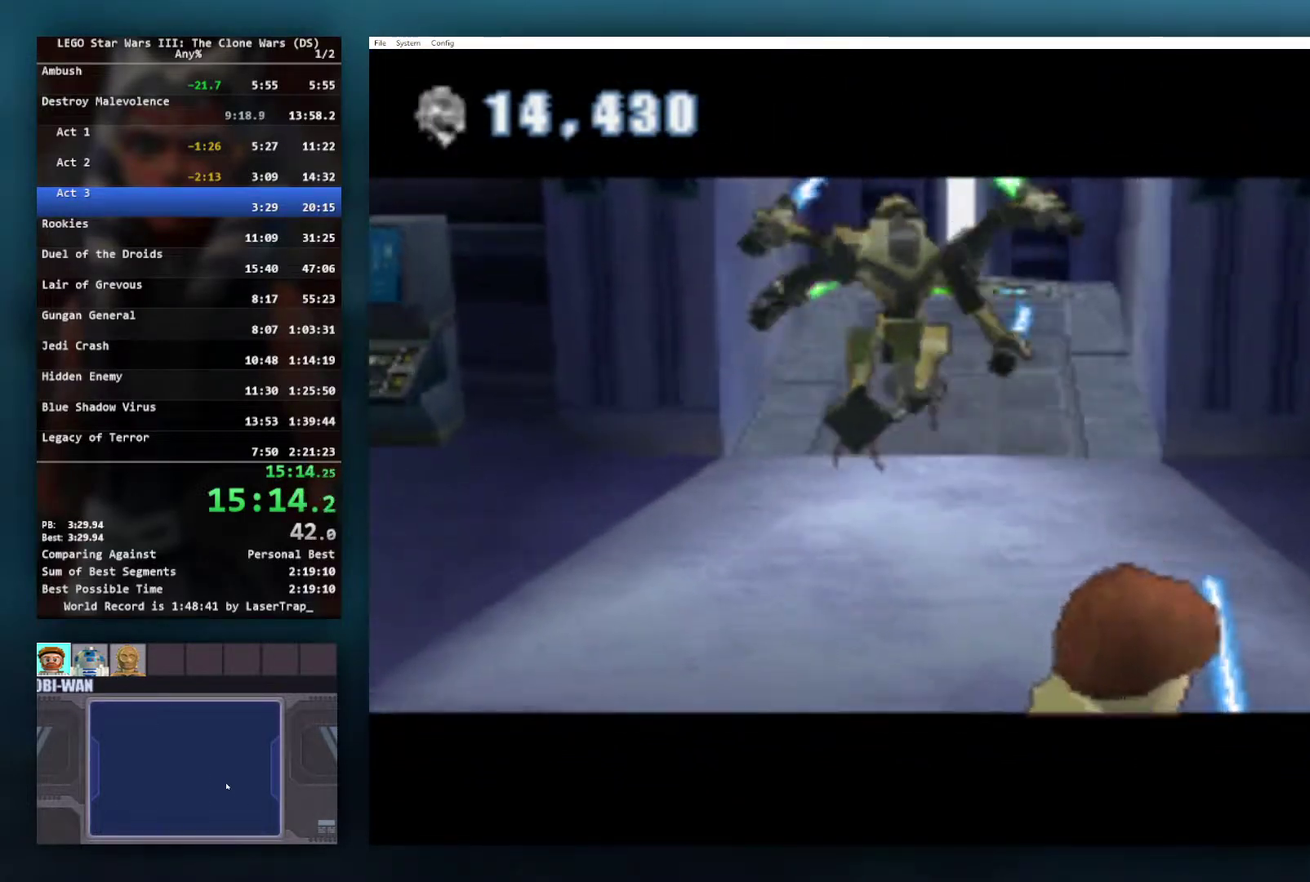
{"buttons": [], "left_stick": "center", "right_stick": "center", "events": []}
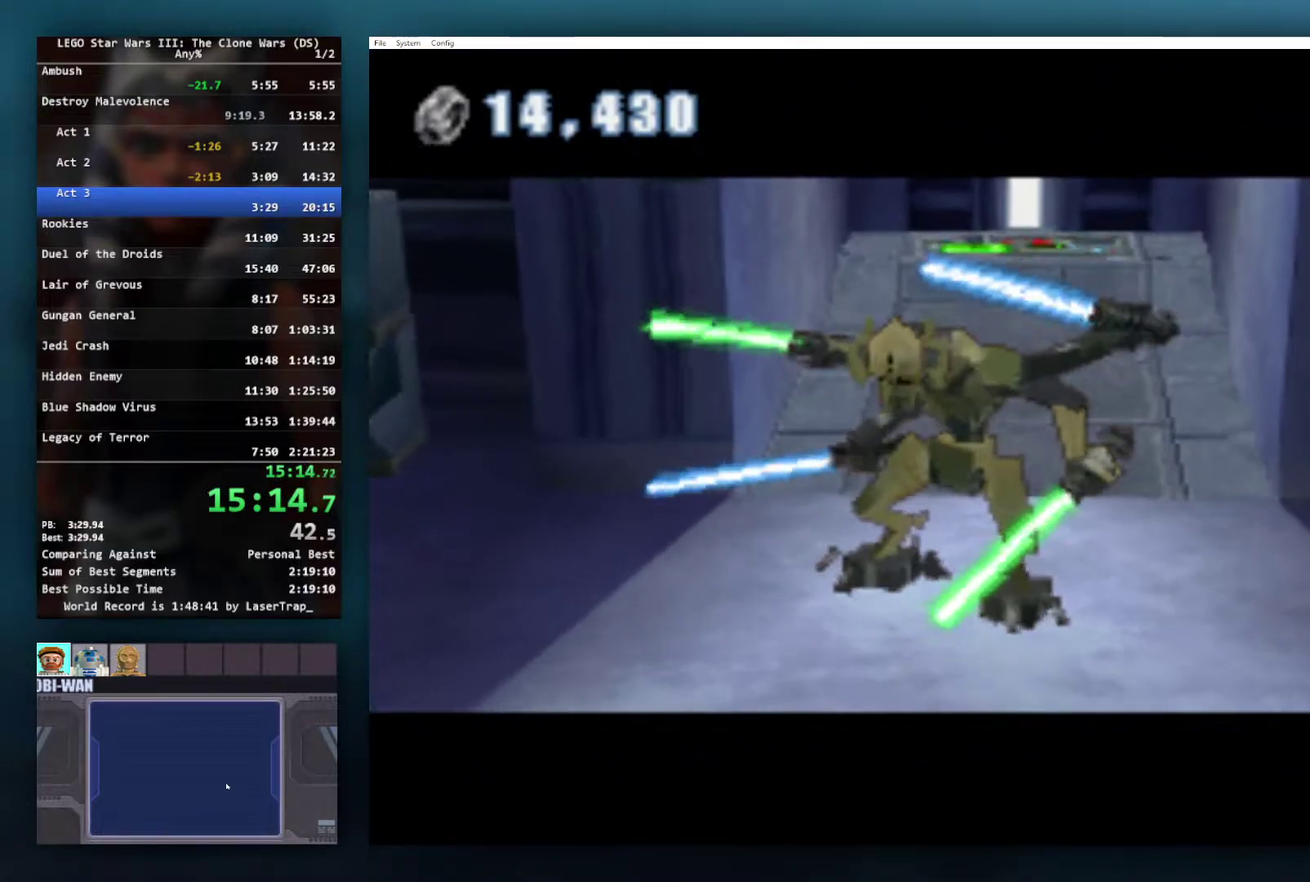
{"buttons": [], "left_stick": "center", "right_stick": "center", "events": []}
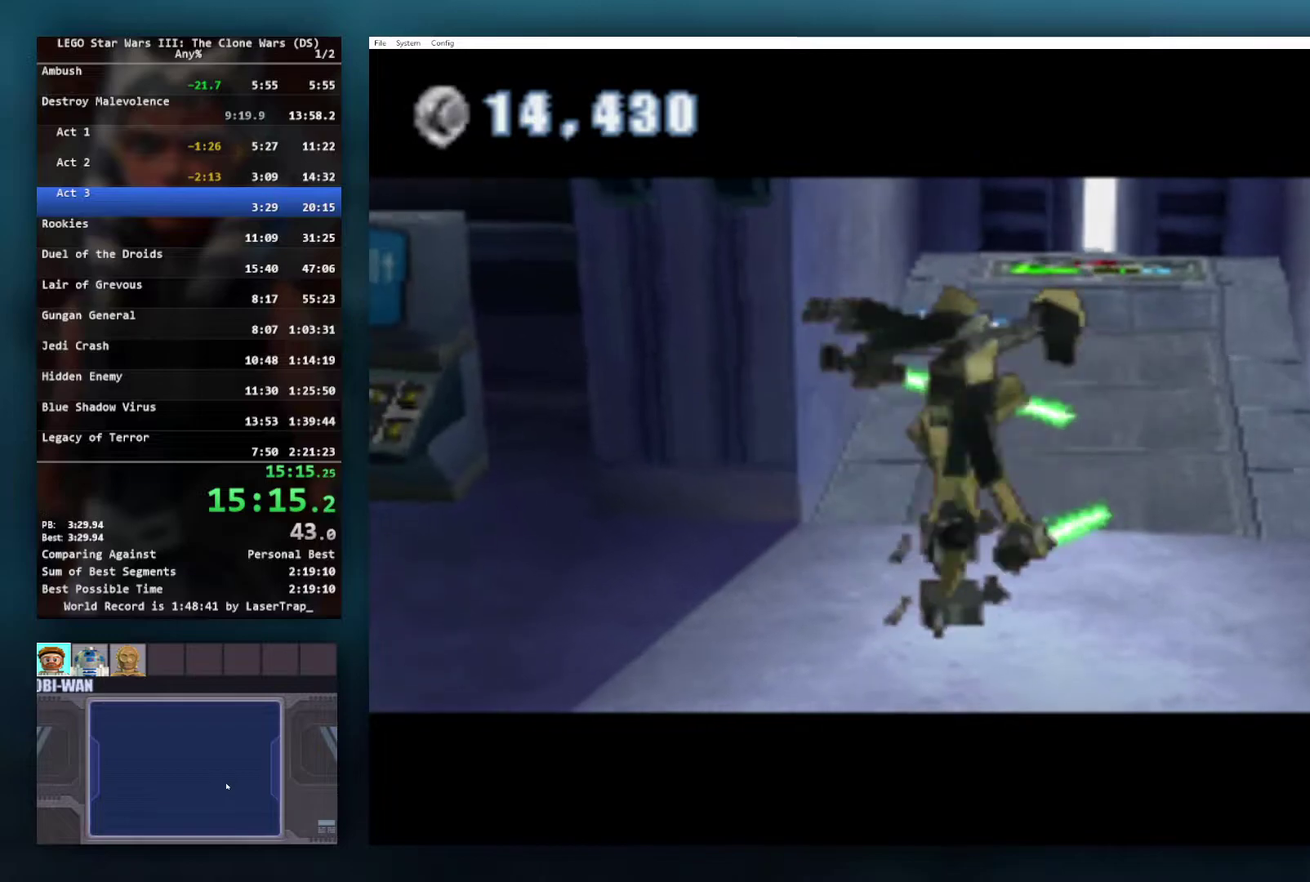
{"buttons": [], "left_stick": "center", "right_stick": "center", "events": []}
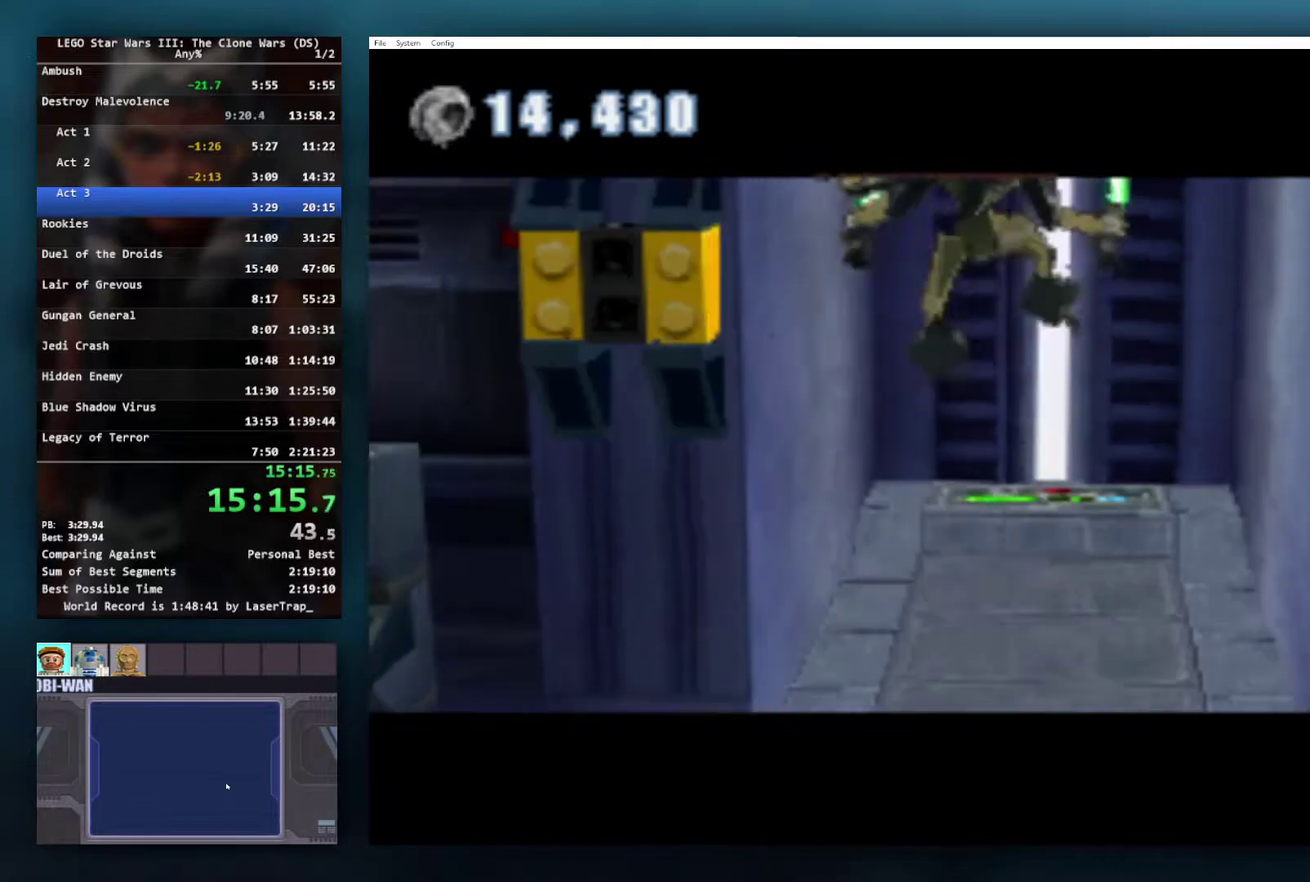
{"buttons": [], "left_stick": "center", "right_stick": "center", "events": []}
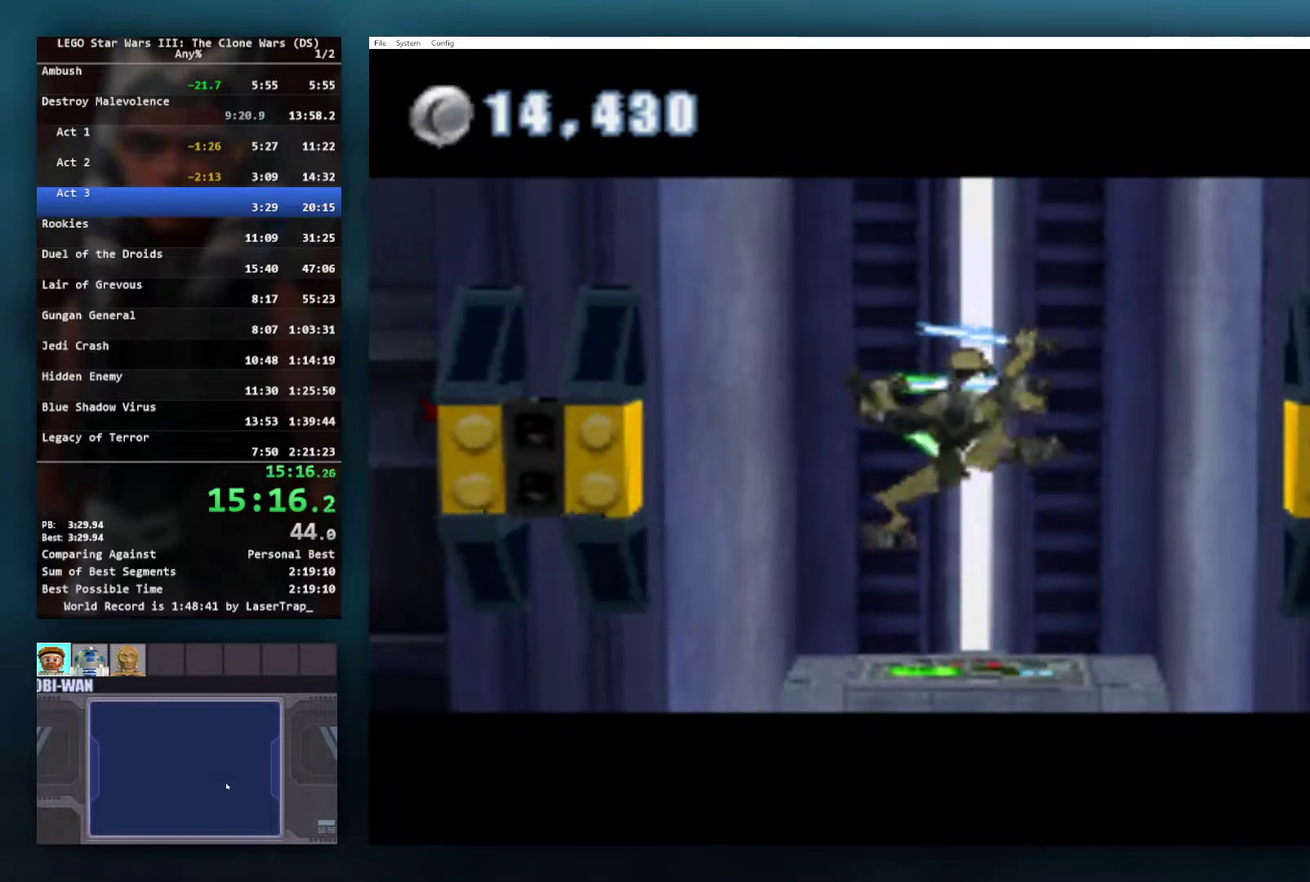
{"buttons": [], "left_stick": "center", "right_stick": "center", "events": []}
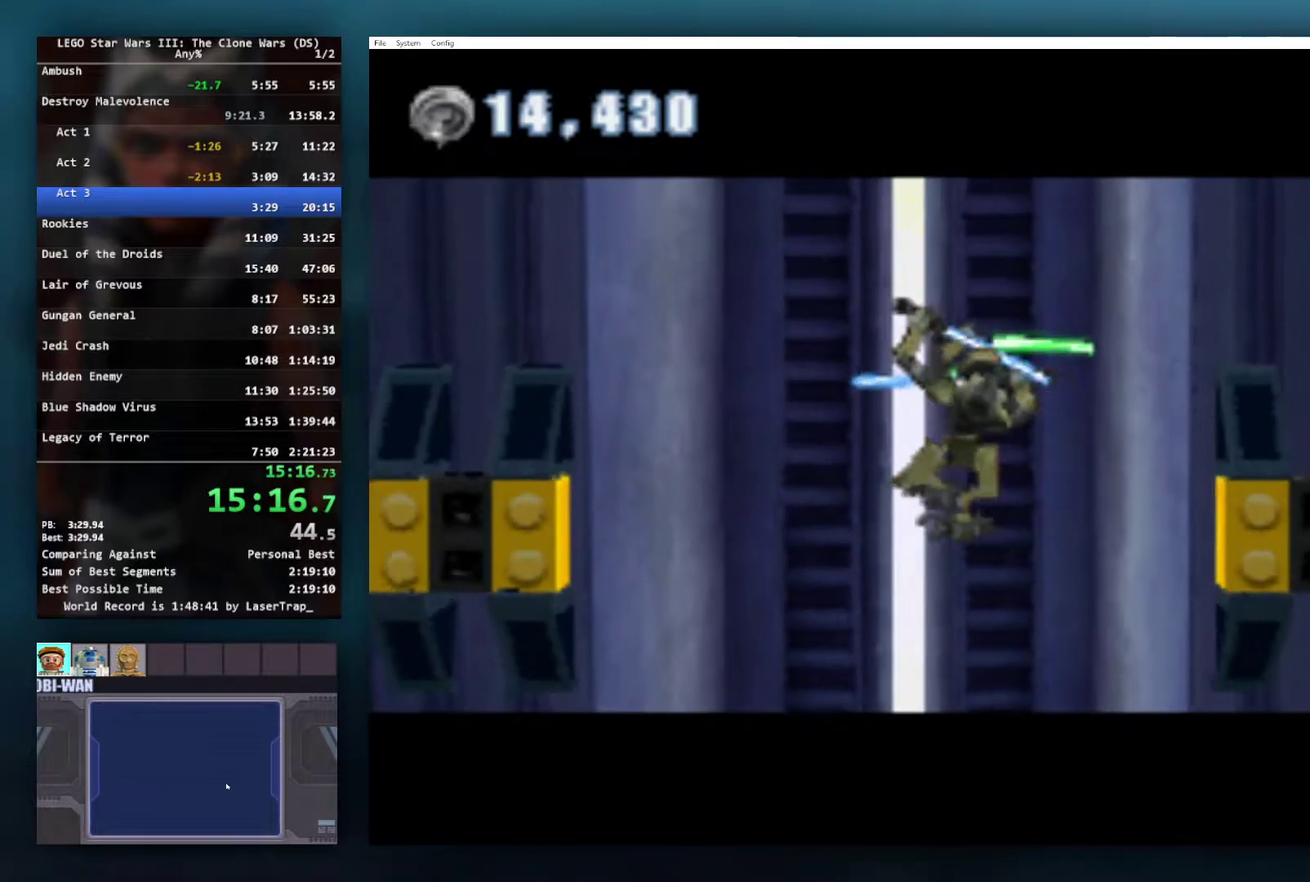
{"buttons": [], "left_stick": "center", "right_stick": "center", "events": []}
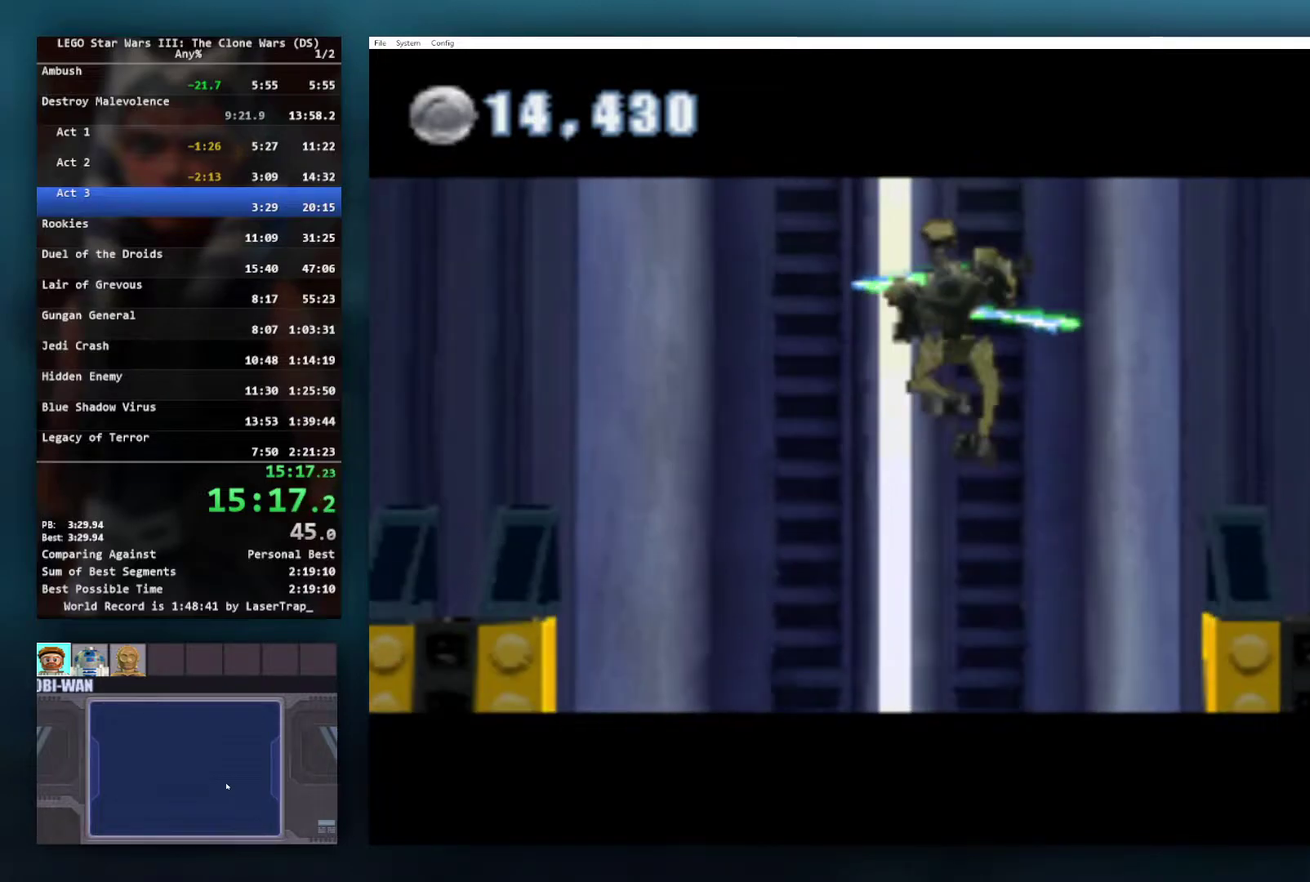
{"buttons": [], "left_stick": "center", "right_stick": "center", "events": []}
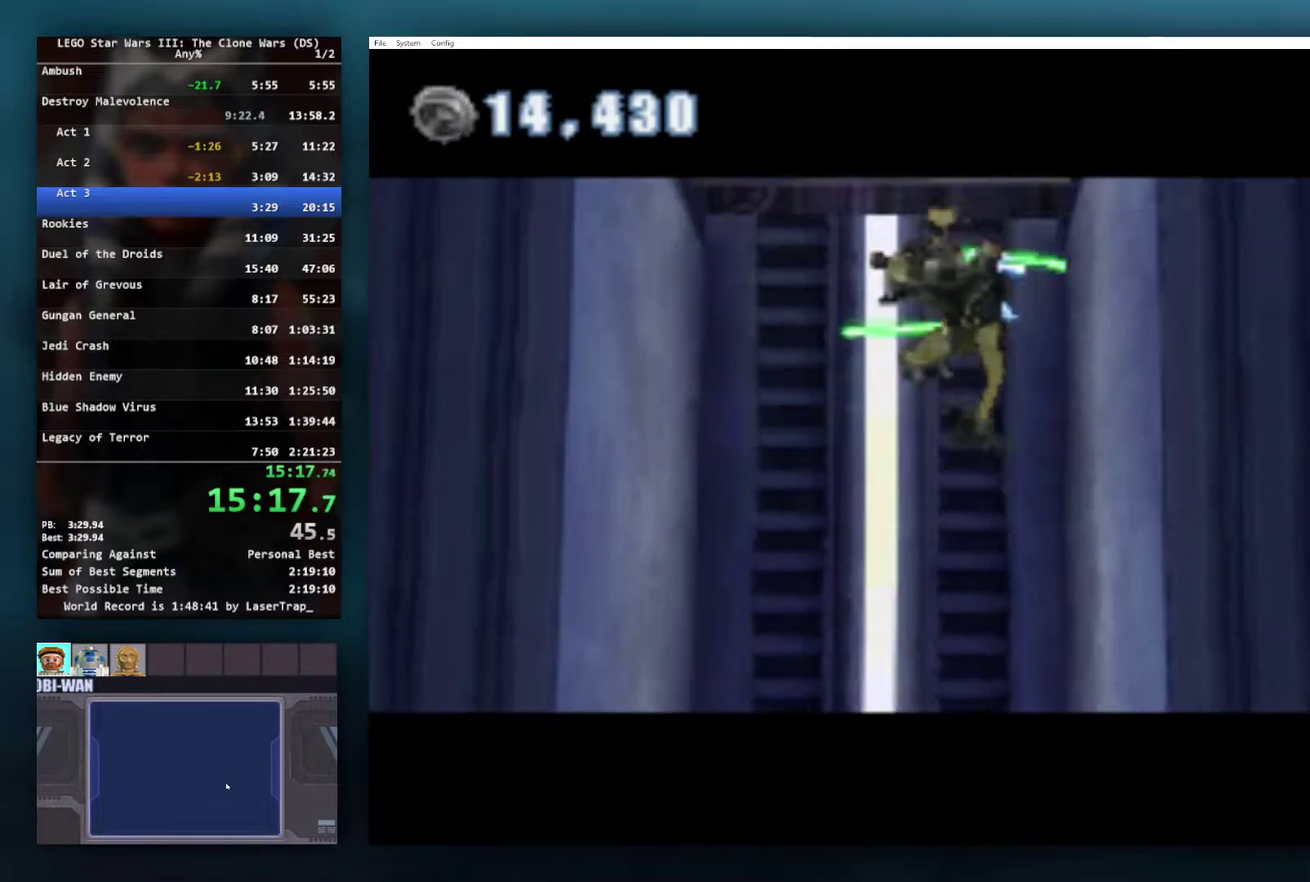
{"buttons": [], "left_stick": "center", "right_stick": "center", "events": []}
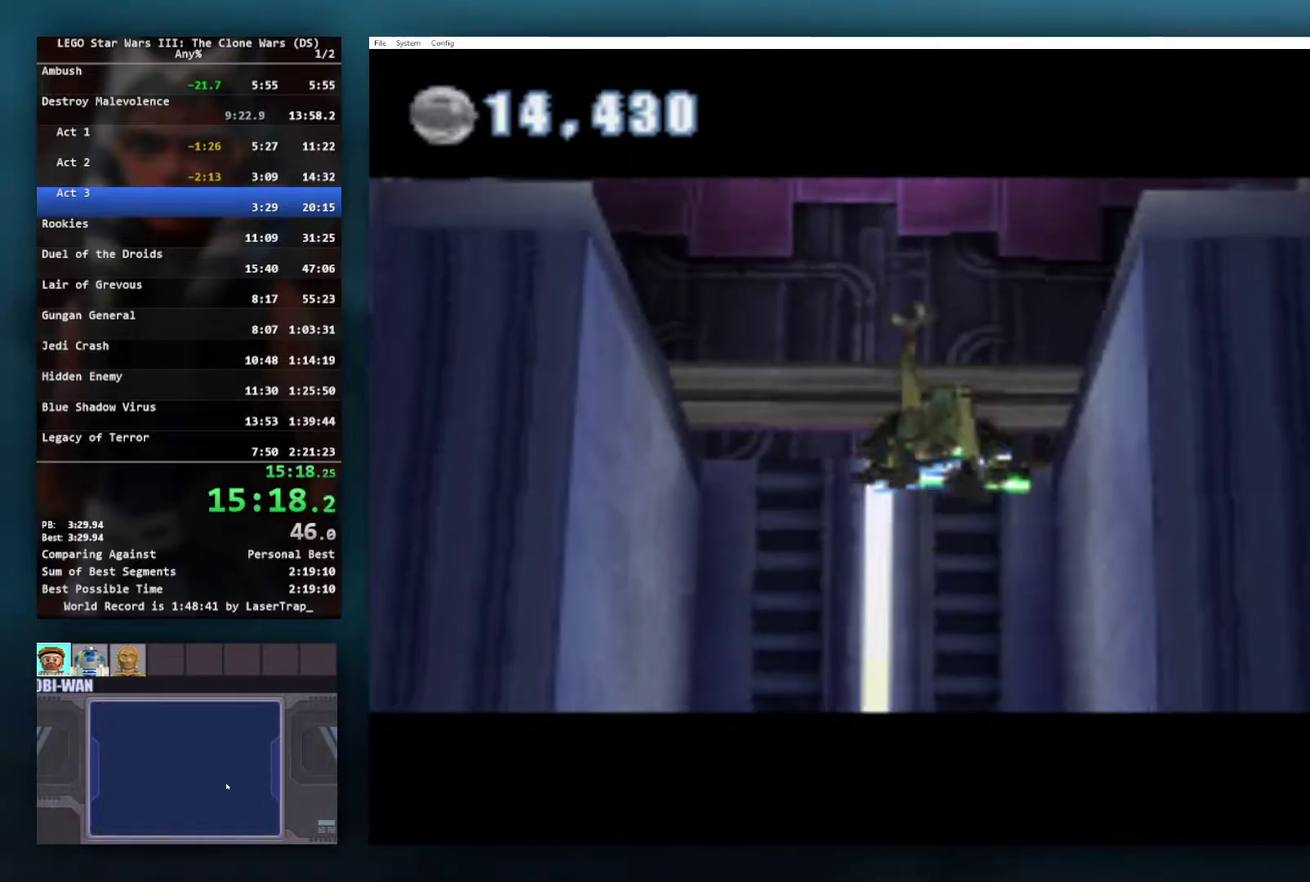
{"buttons": [], "left_stick": "center", "right_stick": "center", "events": []}
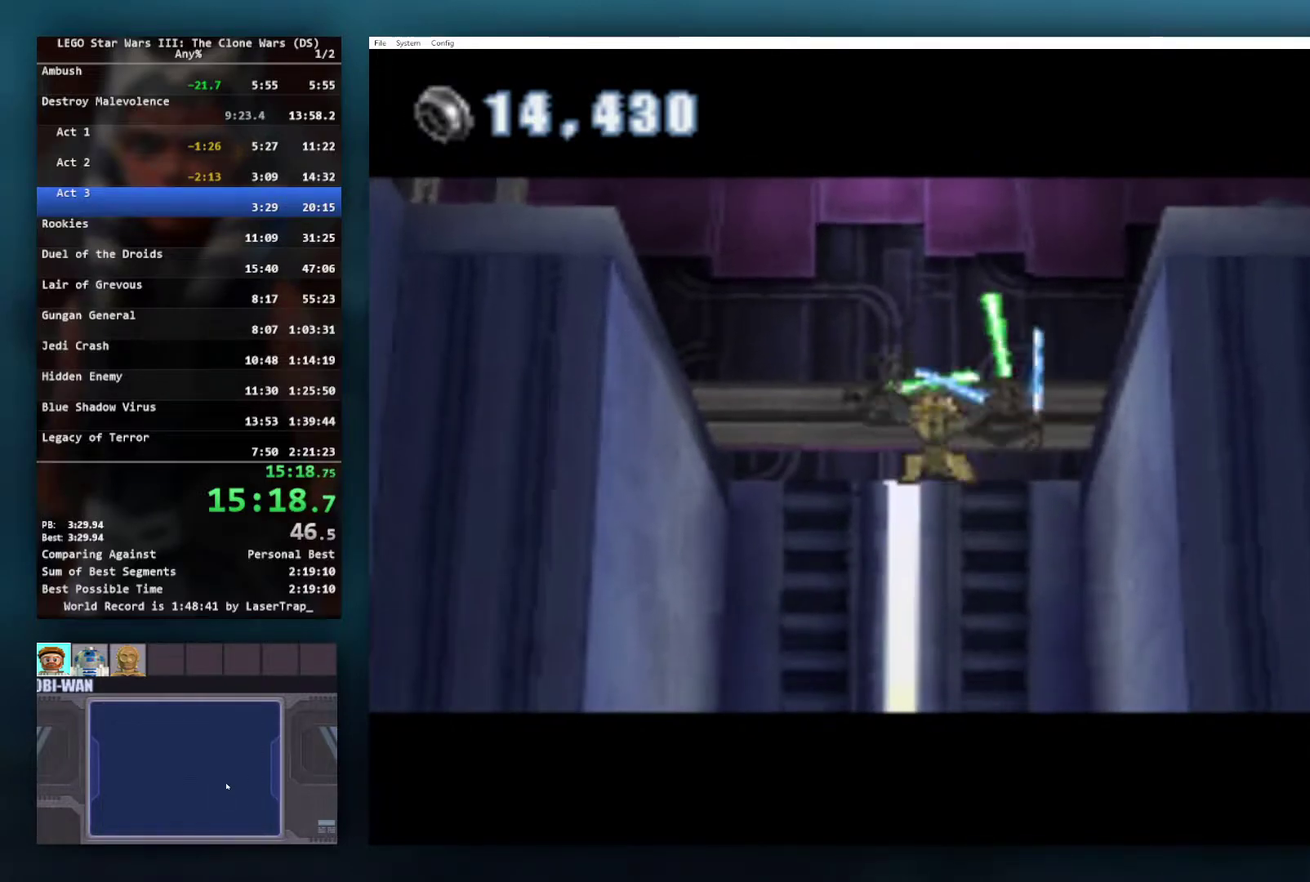
{"buttons": [], "left_stick": "center", "right_stick": "center", "events": [[33, "left_stick", "up"], [433, "left_stick", "center"]]}
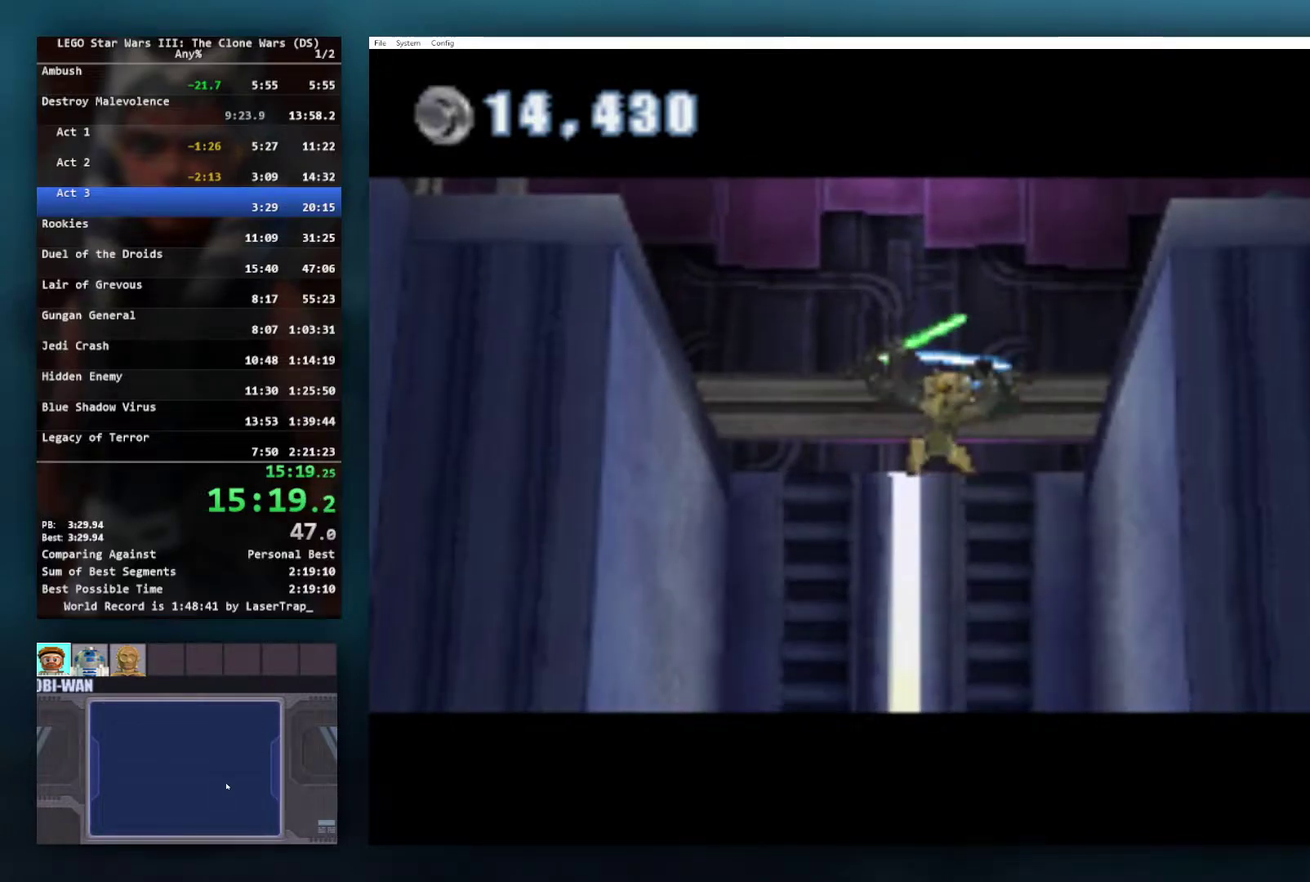
{"buttons": [], "left_stick": "up", "right_stick": "center", "events": [[183, "left_stick", "up"]]}
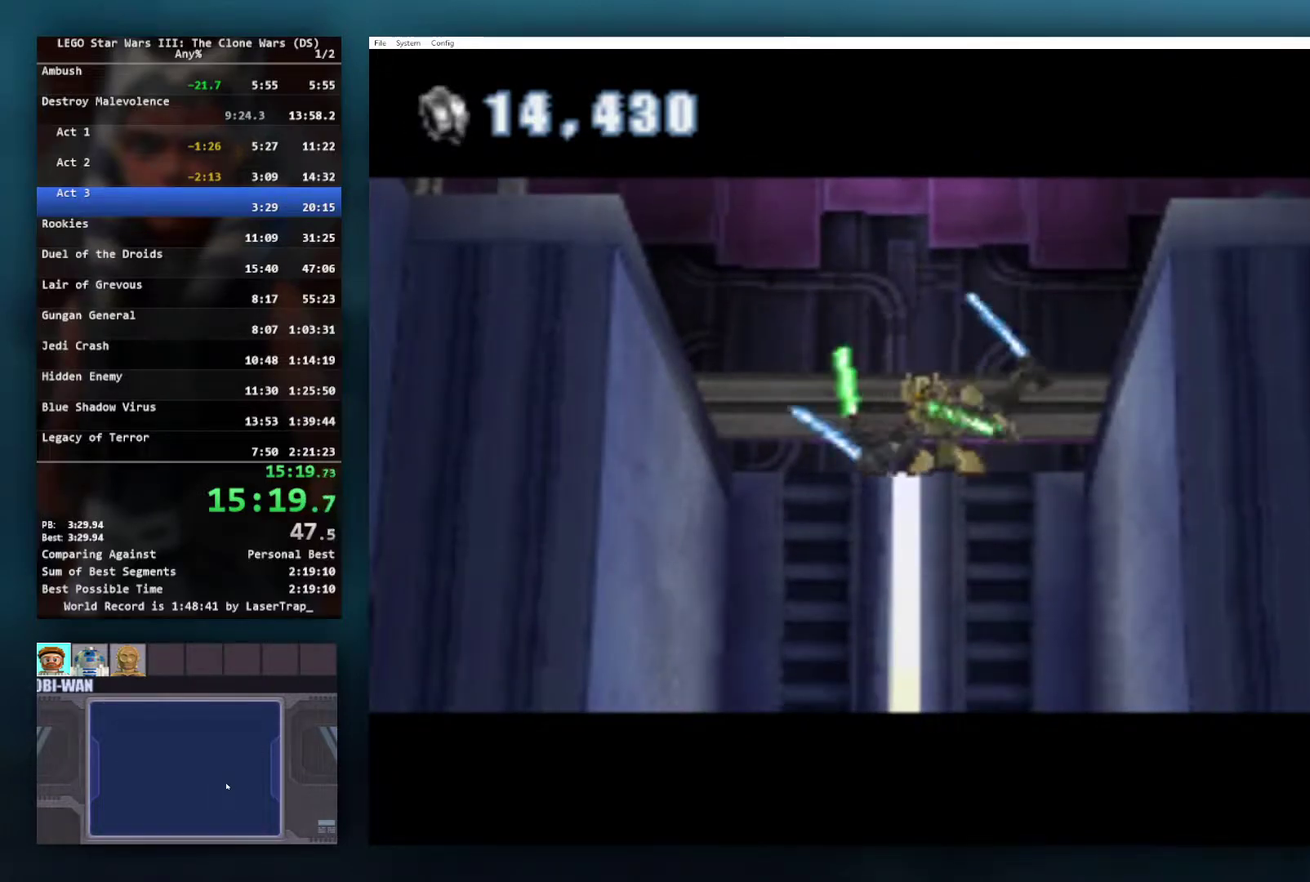
{"buttons": [], "left_stick": "up", "right_stick": "center", "events": []}
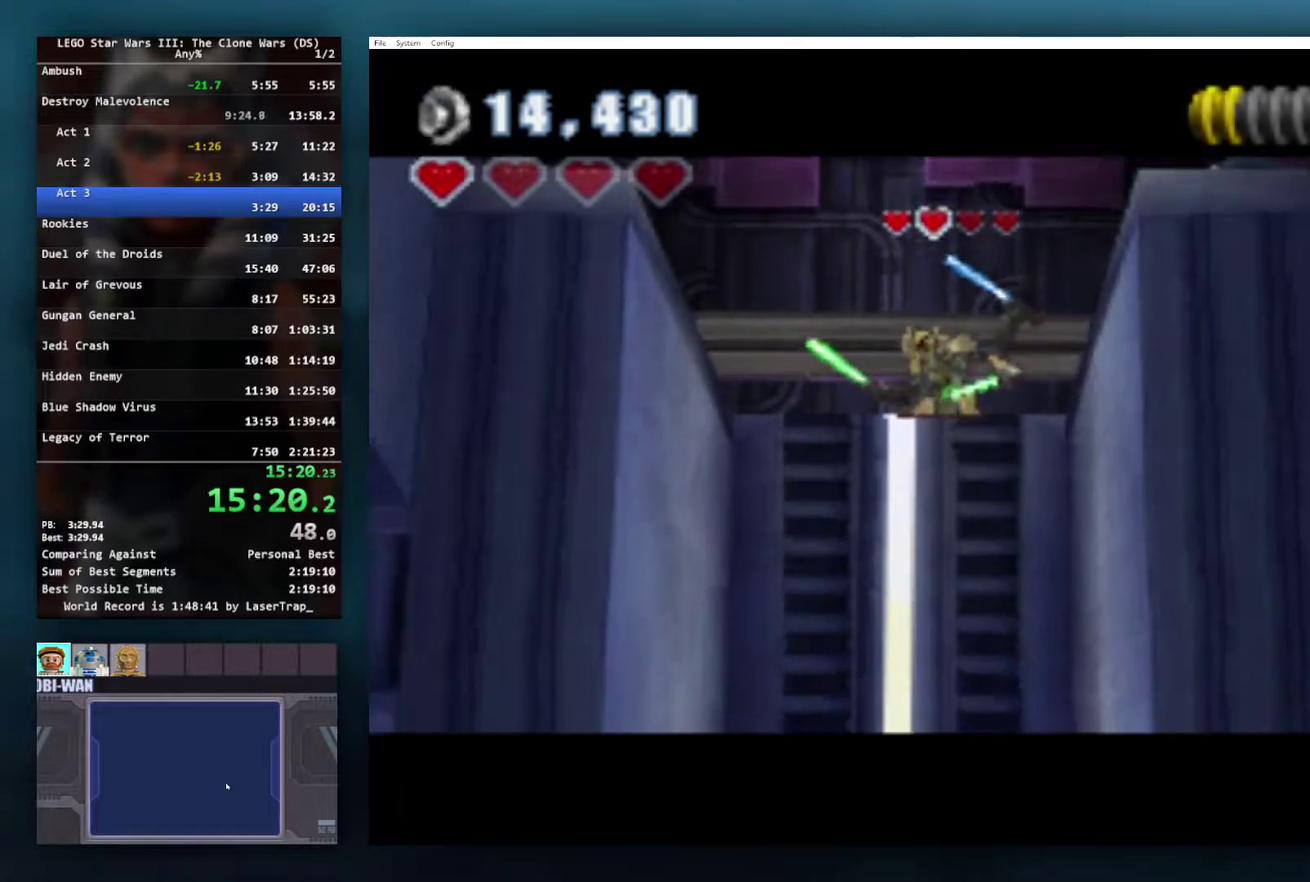
{"buttons": [], "left_stick": "up", "right_stick": "center", "events": []}
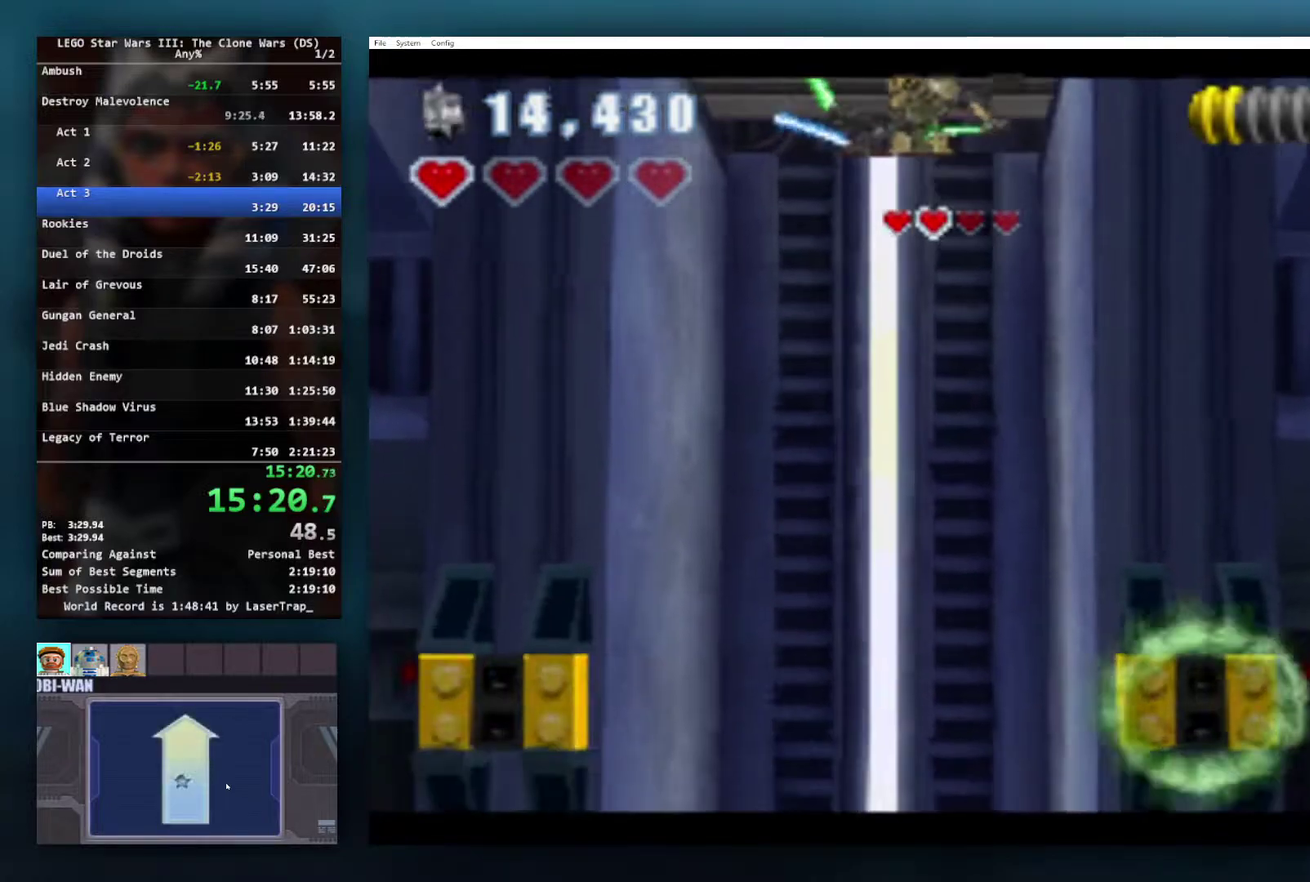
{"buttons": [], "left_stick": "up", "right_stick": "center", "events": []}
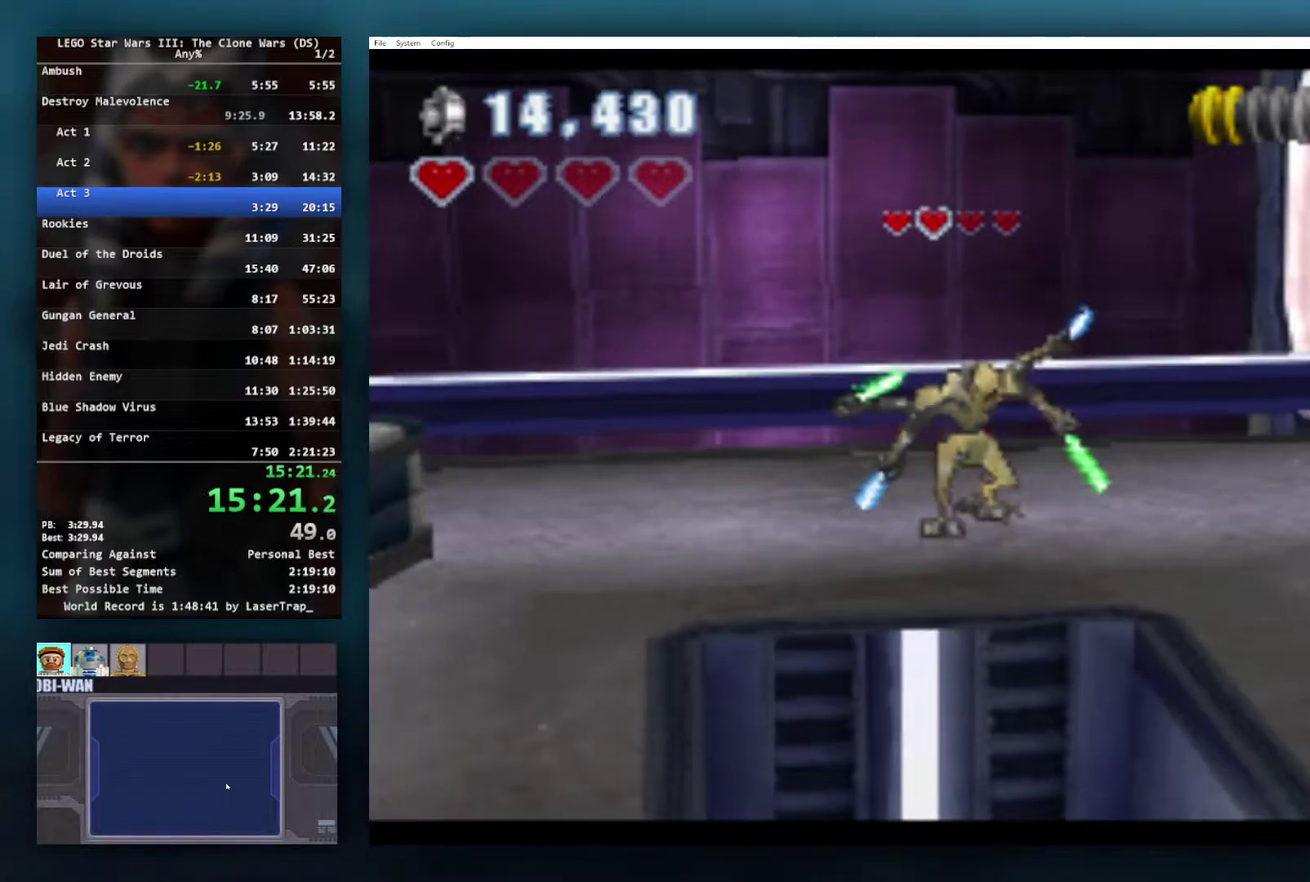
{"buttons": [], "left_stick": "up", "right_stick": "center", "events": []}
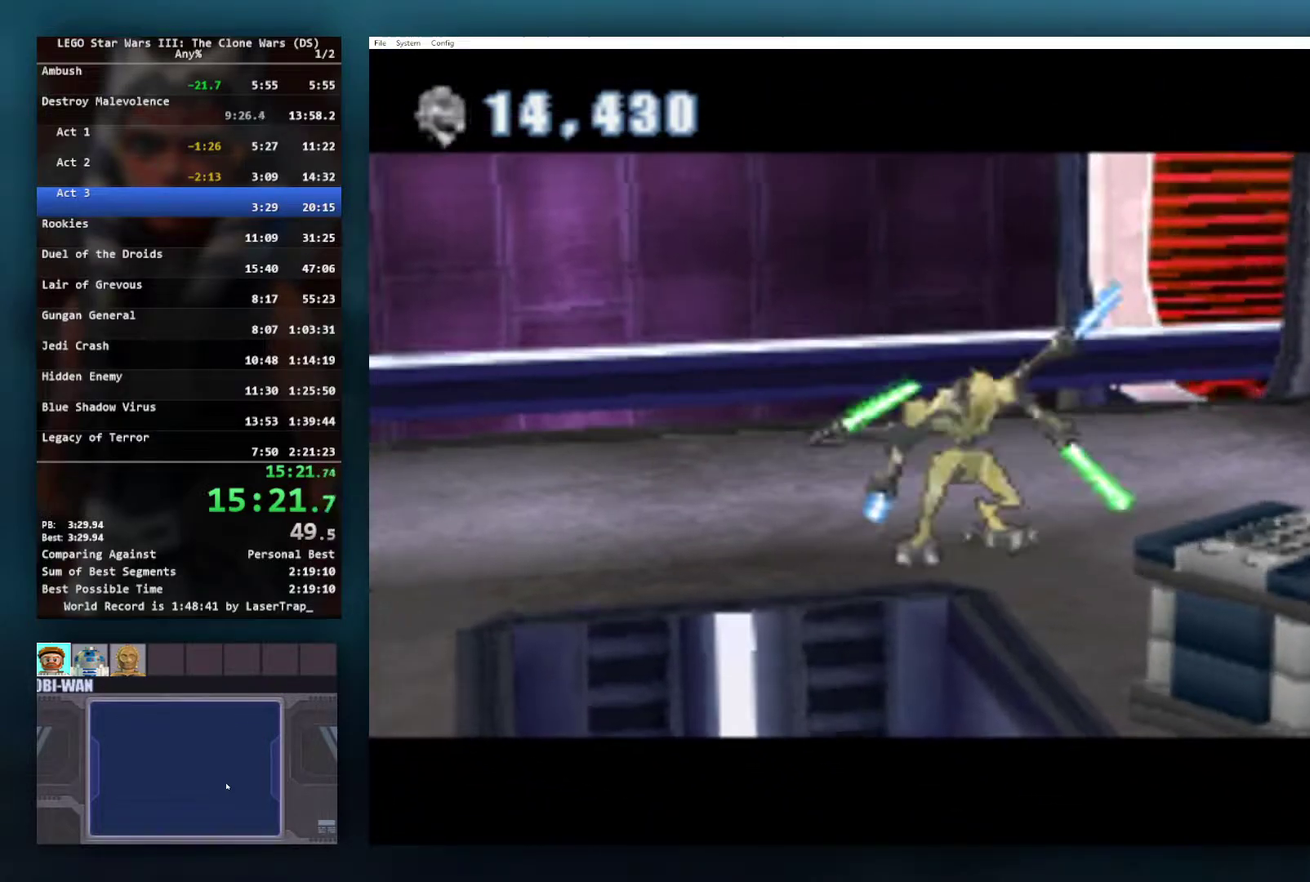
{"buttons": [], "left_stick": "center", "right_stick": "center", "events": [[17, "left_stick", "center"]]}